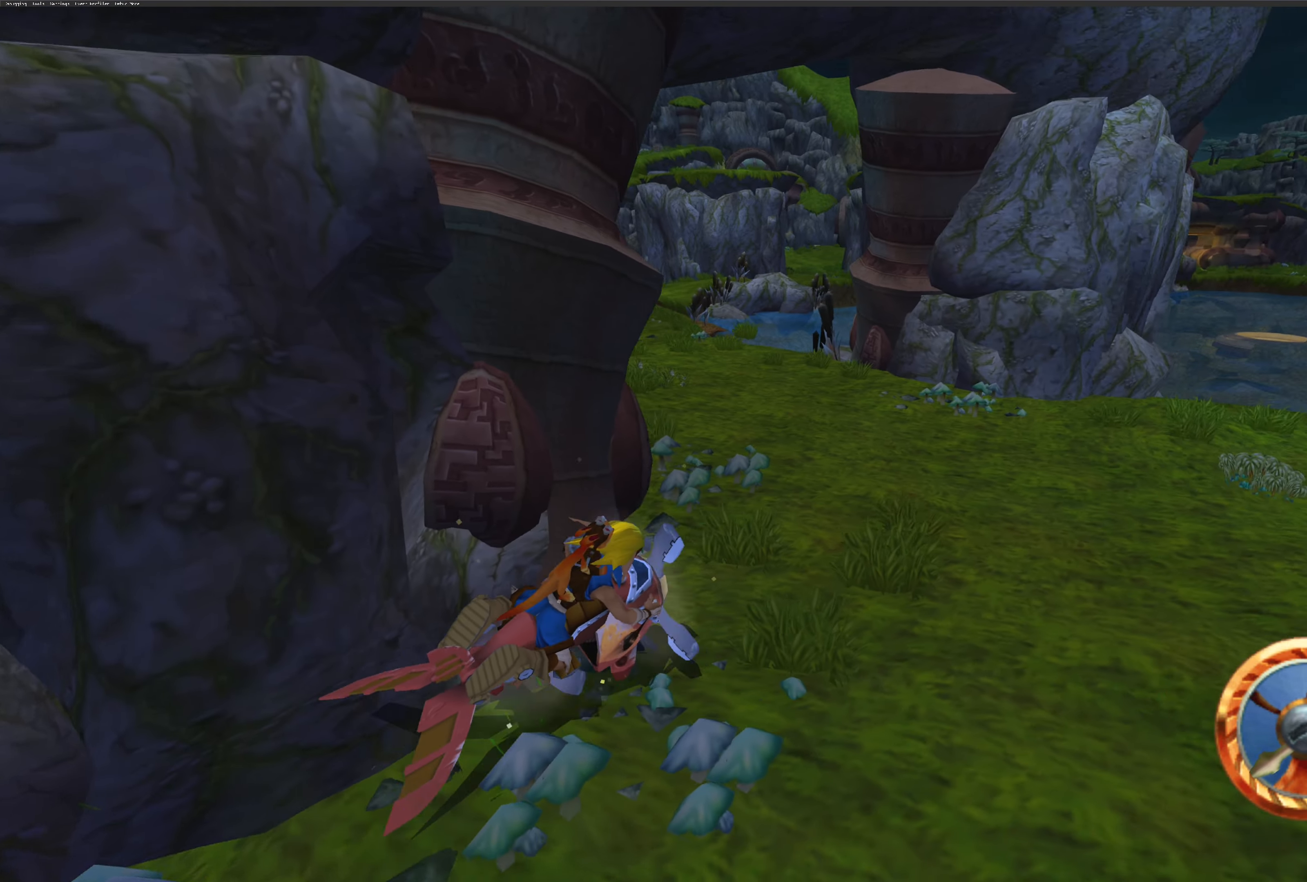
Gameplay with a controller (PlayStation layout); each line is a JSON object with the inputs held at the frame after it. "events" lists button and stick changes between this image and that frame as [ms after this image, input, new state], when the widget could be followed in between. Not read: L2 L3 R2 R3.
{"buttons": ["CROSS"], "left_stick": "up-left", "right_stick": "center", "events": [[150, "left_stick", "up-left"]]}
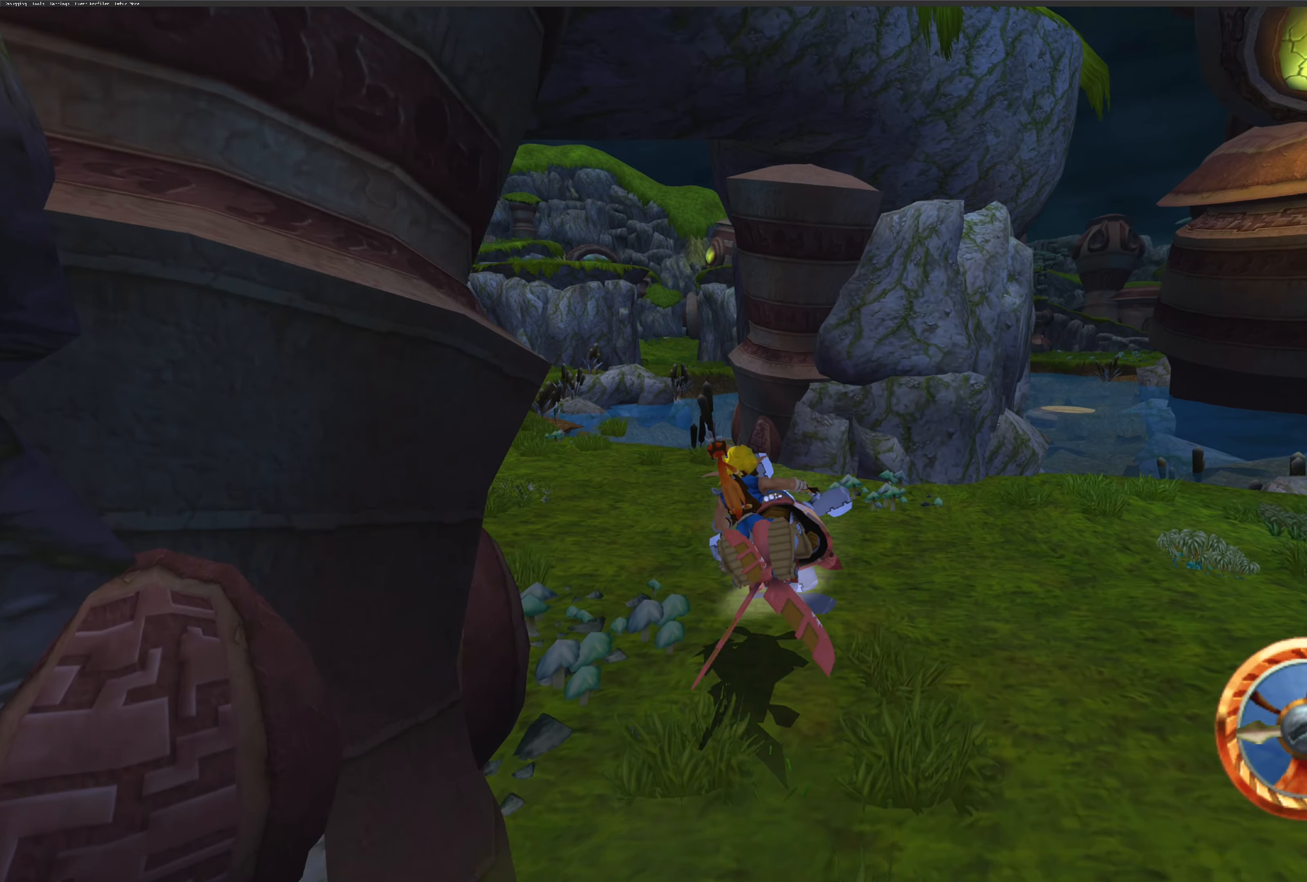
{"buttons": ["CROSS"], "left_stick": "up-left", "right_stick": "center", "events": []}
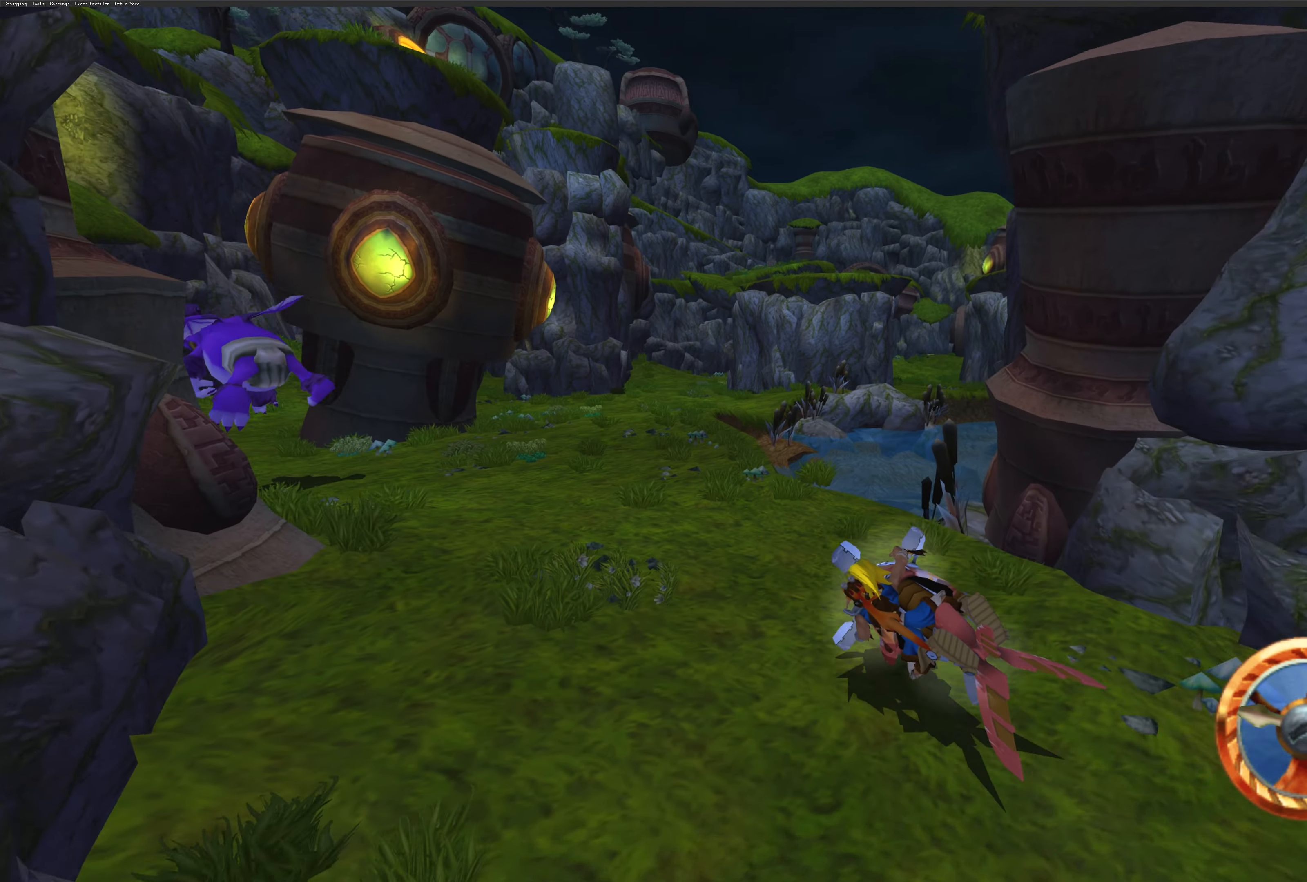
{"buttons": ["CROSS"], "left_stick": "up-left", "right_stick": "center", "events": []}
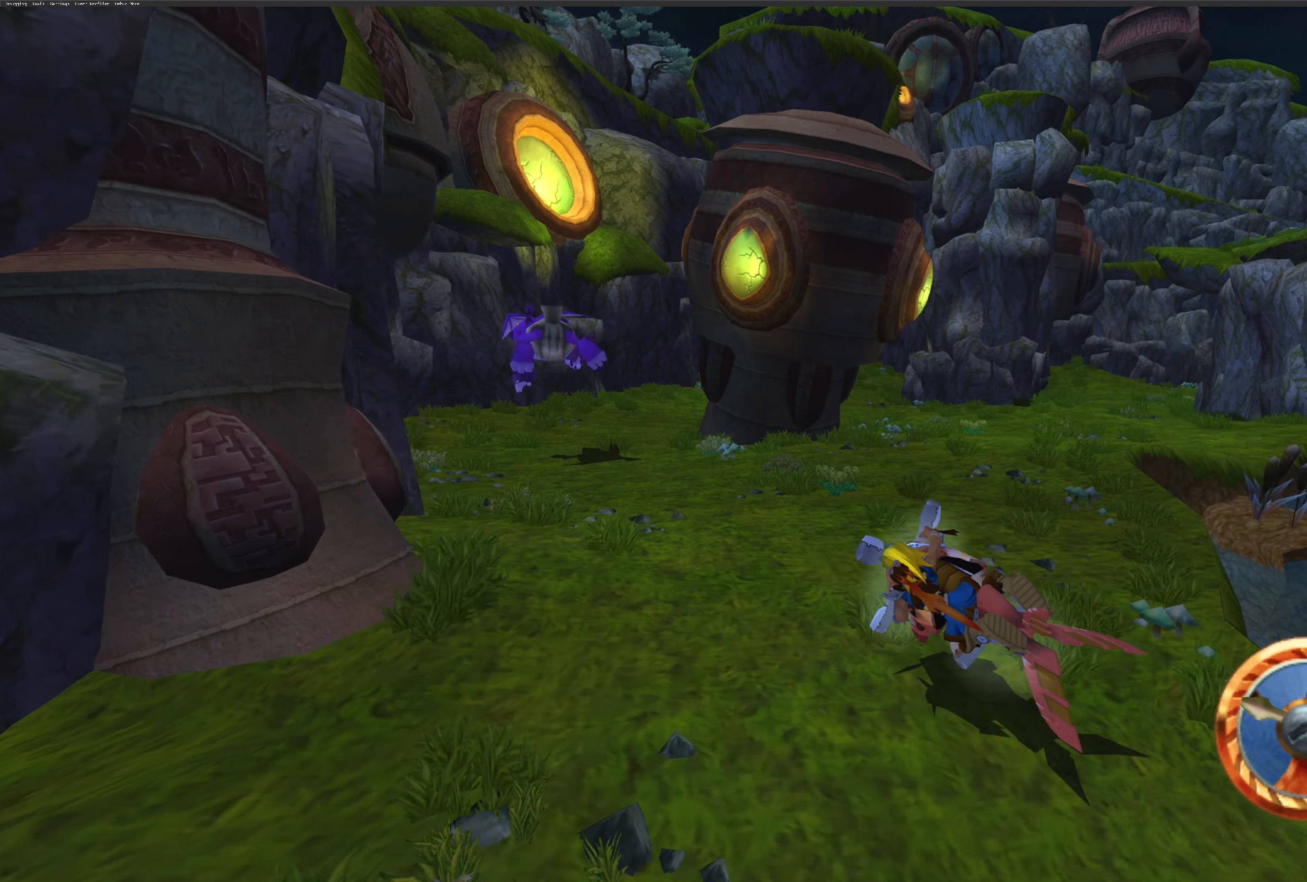
{"buttons": ["CROSS"], "left_stick": "center", "right_stick": "center", "events": [[16, "left_stick", "center"]]}
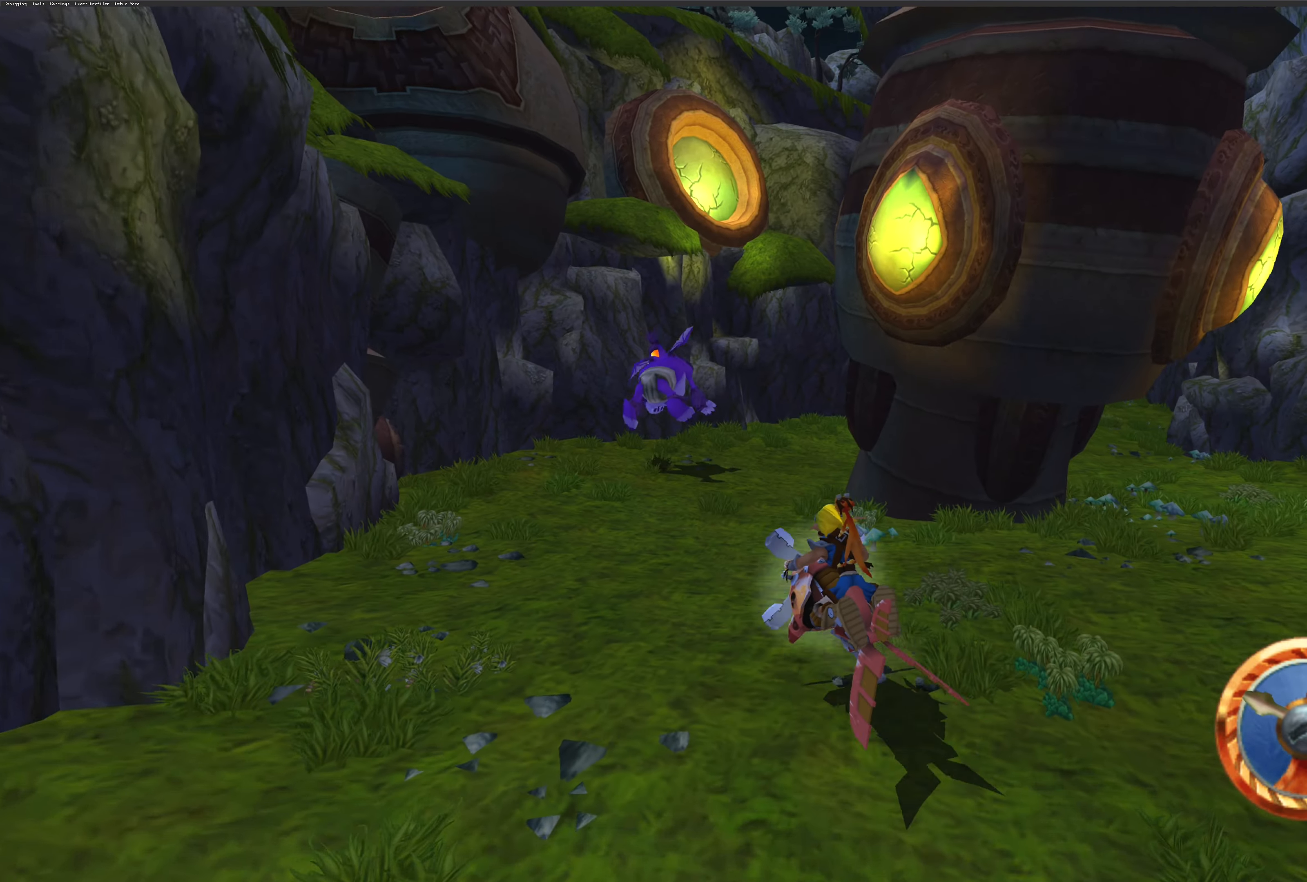
{"buttons": ["CROSS"], "left_stick": "right", "right_stick": "center", "events": [[83, "left_stick", "right"]]}
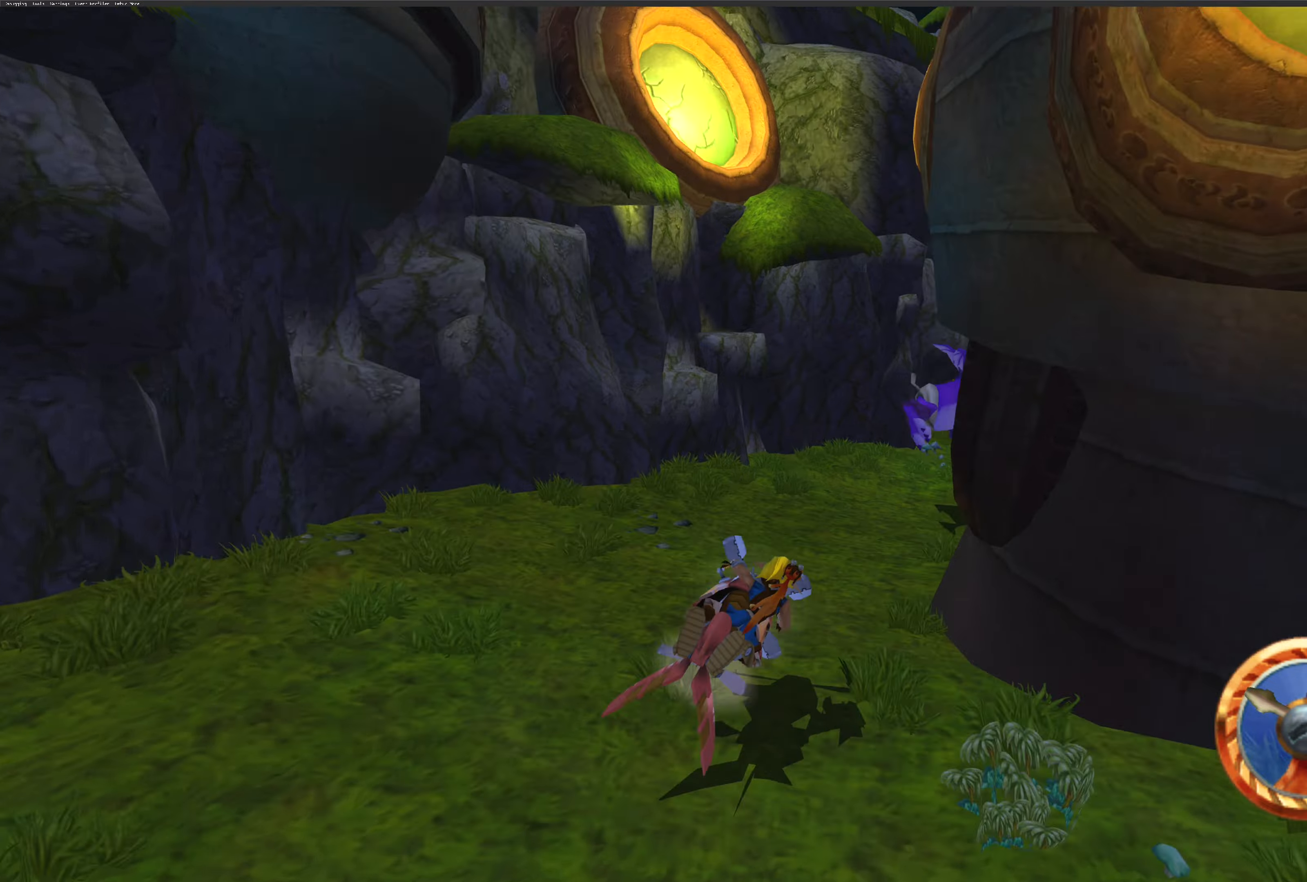
{"buttons": ["CROSS"], "left_stick": "right", "right_stick": "center", "events": []}
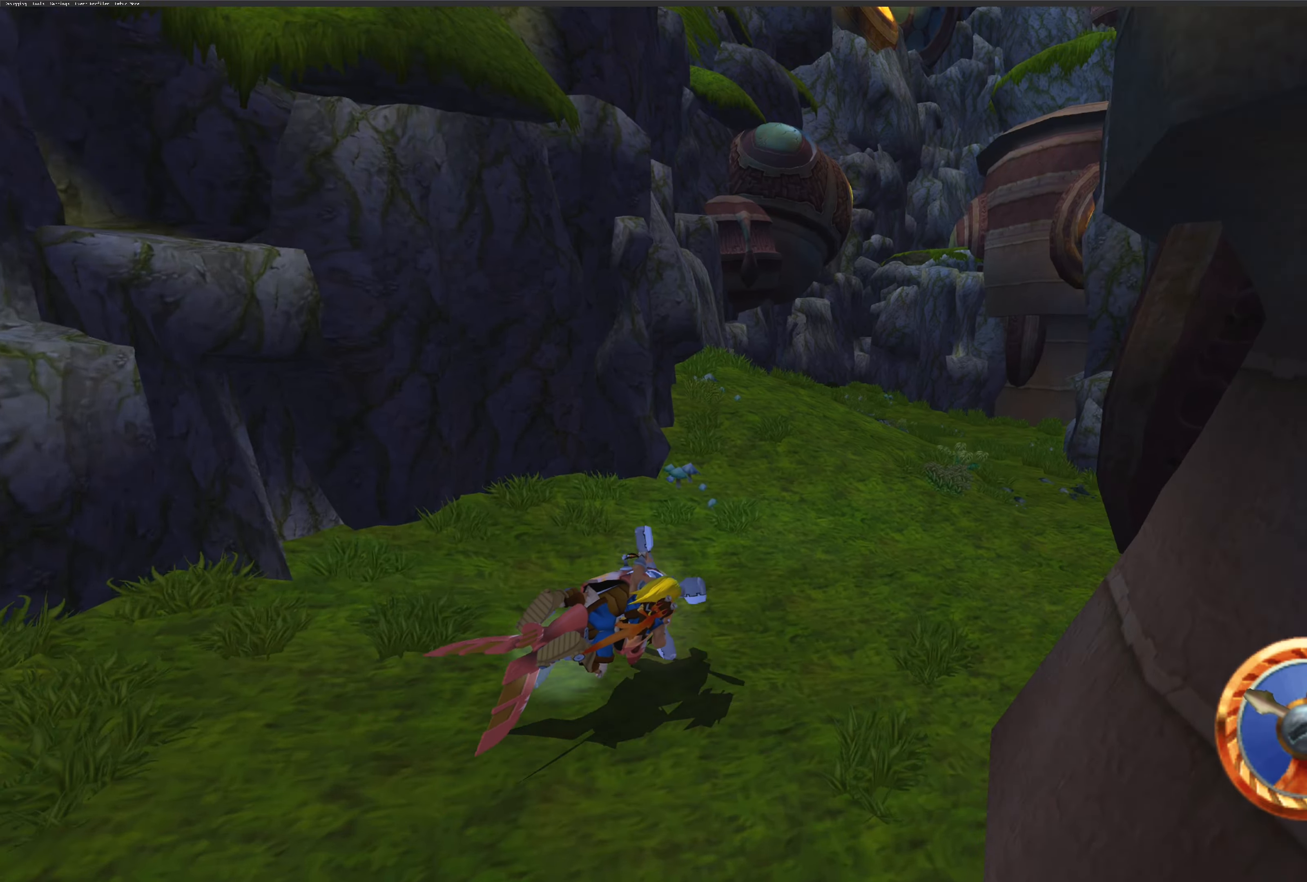
{"buttons": ["CROSS"], "left_stick": "right", "right_stick": "center", "events": []}
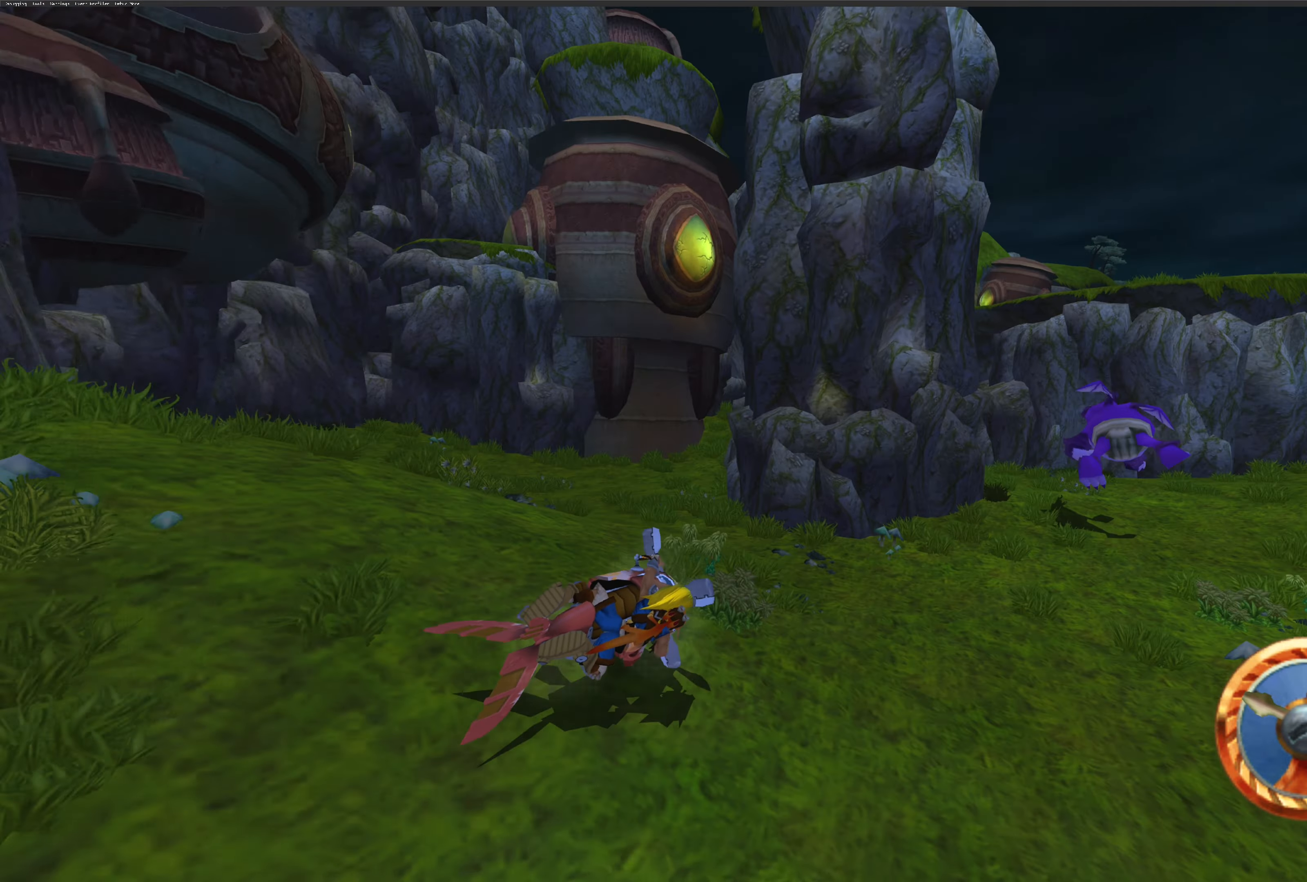
{"buttons": ["CROSS"], "left_stick": "center", "right_stick": "center", "events": [[383, "left_stick", "center"]]}
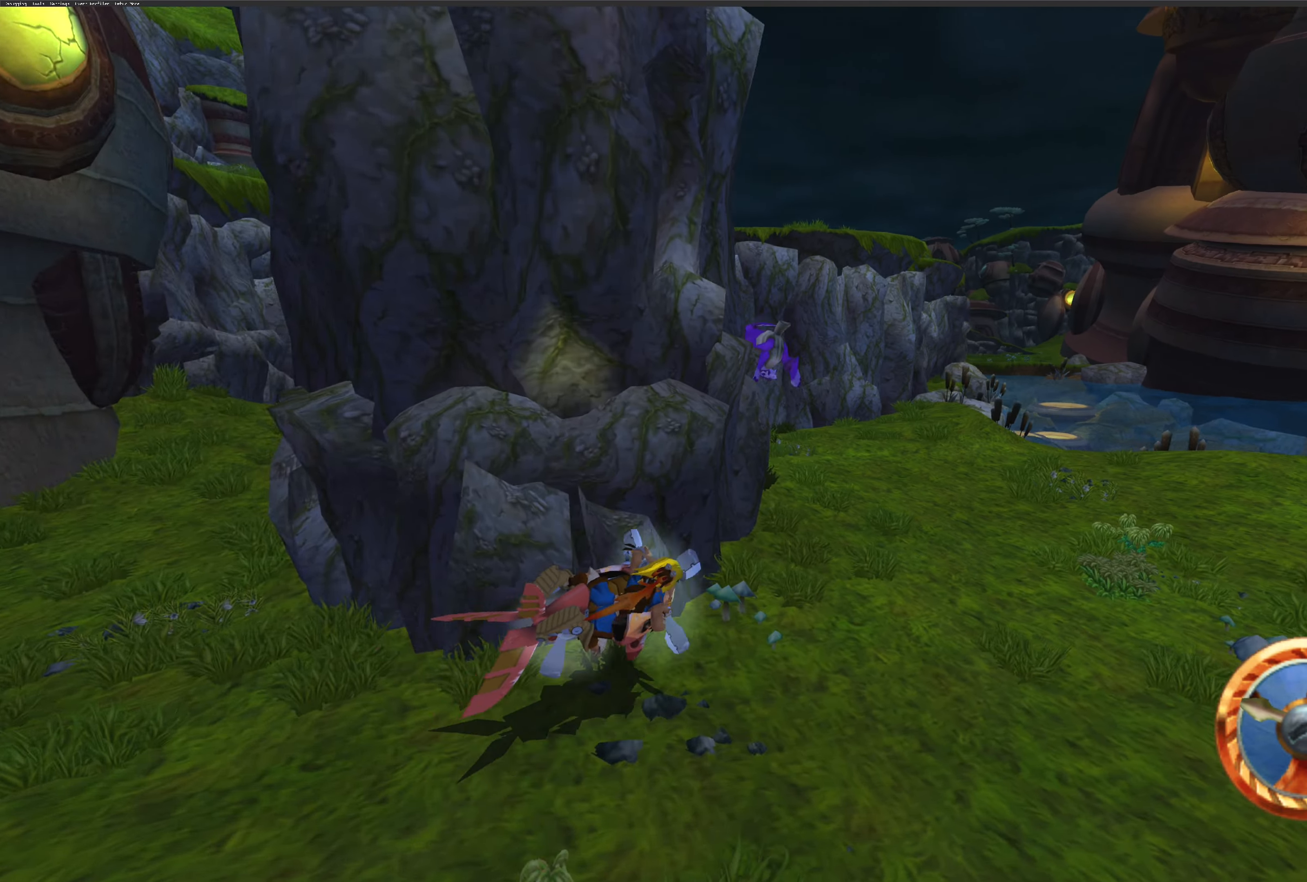
{"buttons": ["CROSS"], "left_stick": "up-left", "right_stick": "center", "events": [[150, "left_stick", "up-left"]]}
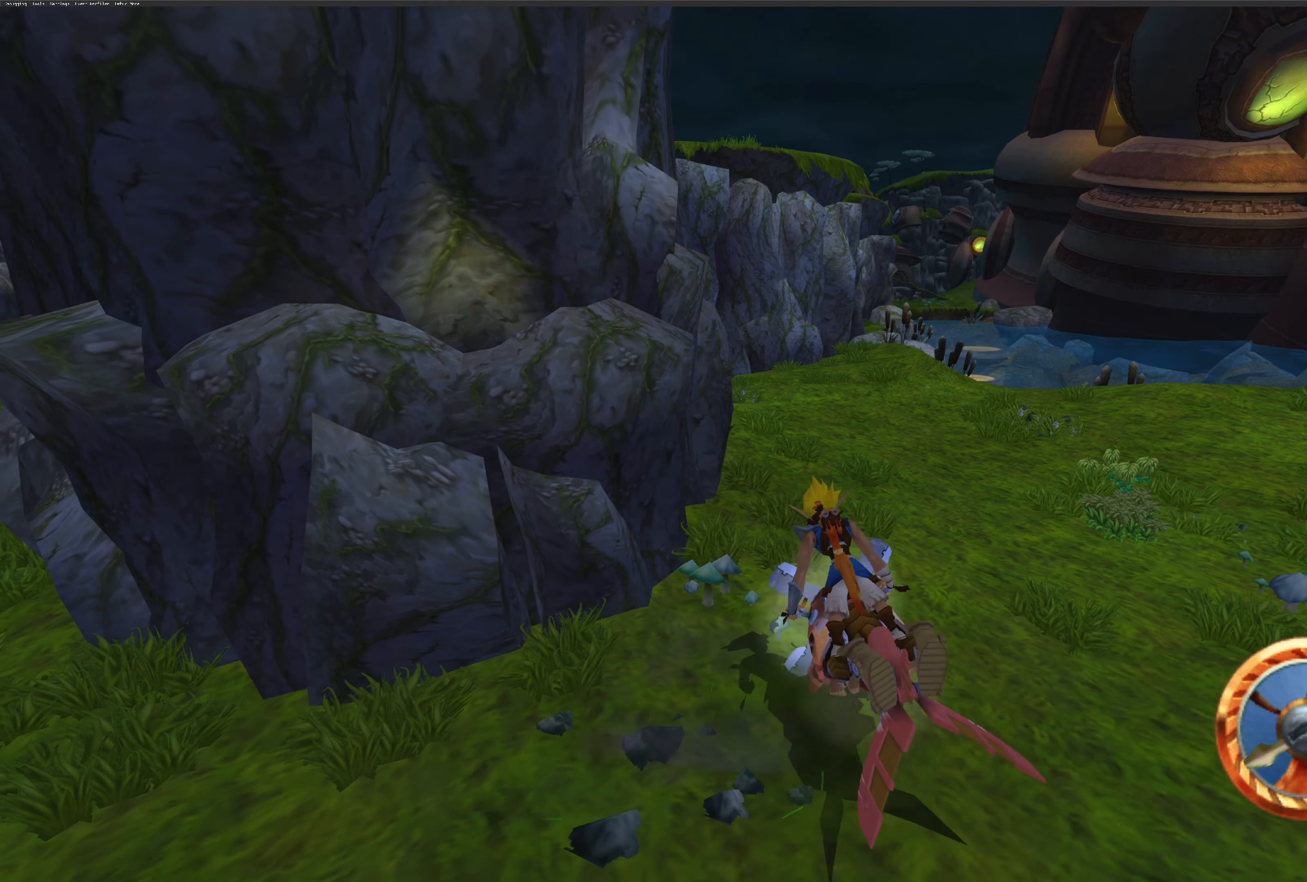
{"buttons": ["CROSS"], "left_stick": "up-left", "right_stick": "center", "events": [[117, "left_stick", "center"], [250, "left_stick", "up-right"], [300, "left_stick", "up"], [433, "left_stick", "up-left"]]}
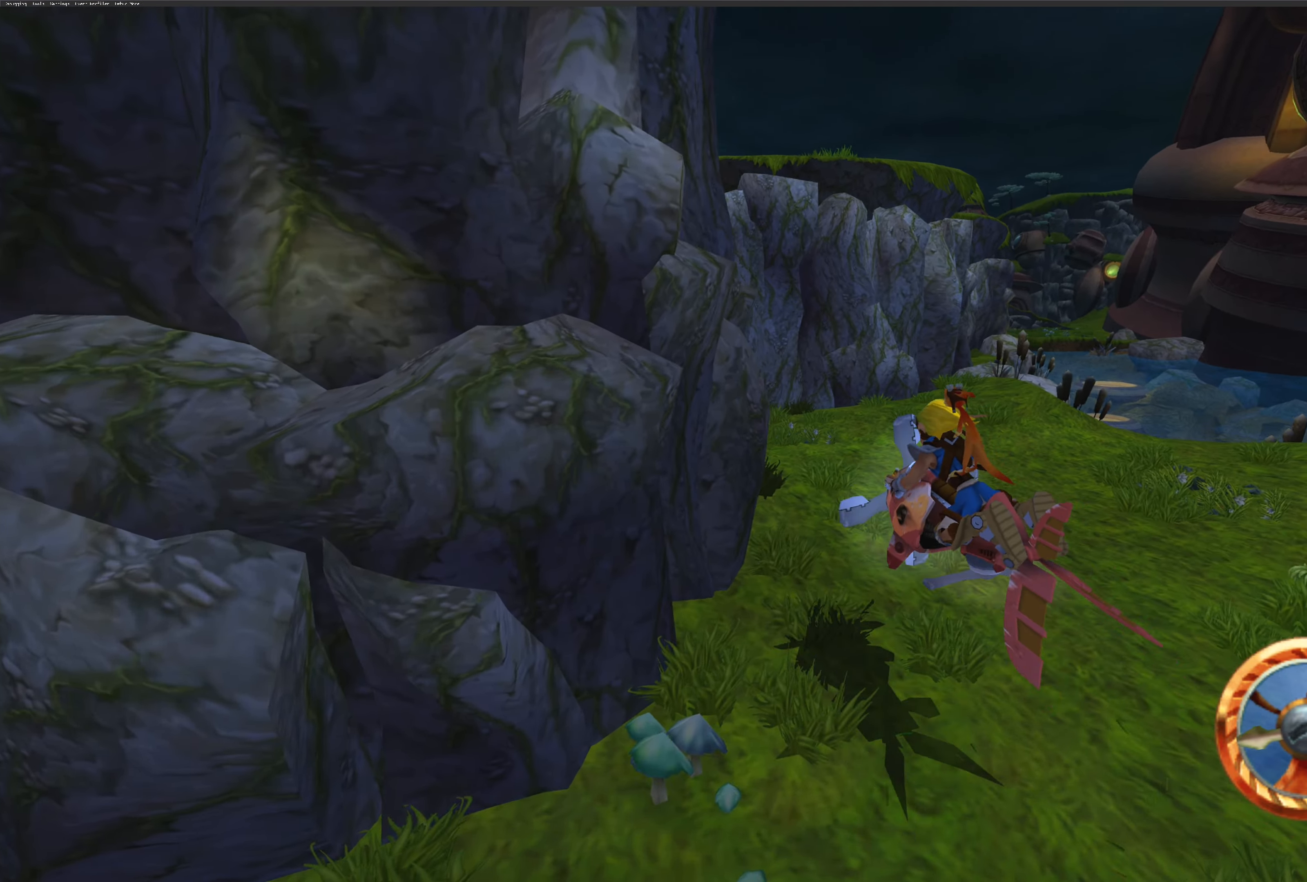
{"buttons": ["CROSS"], "left_stick": "up-left", "right_stick": "center", "events": []}
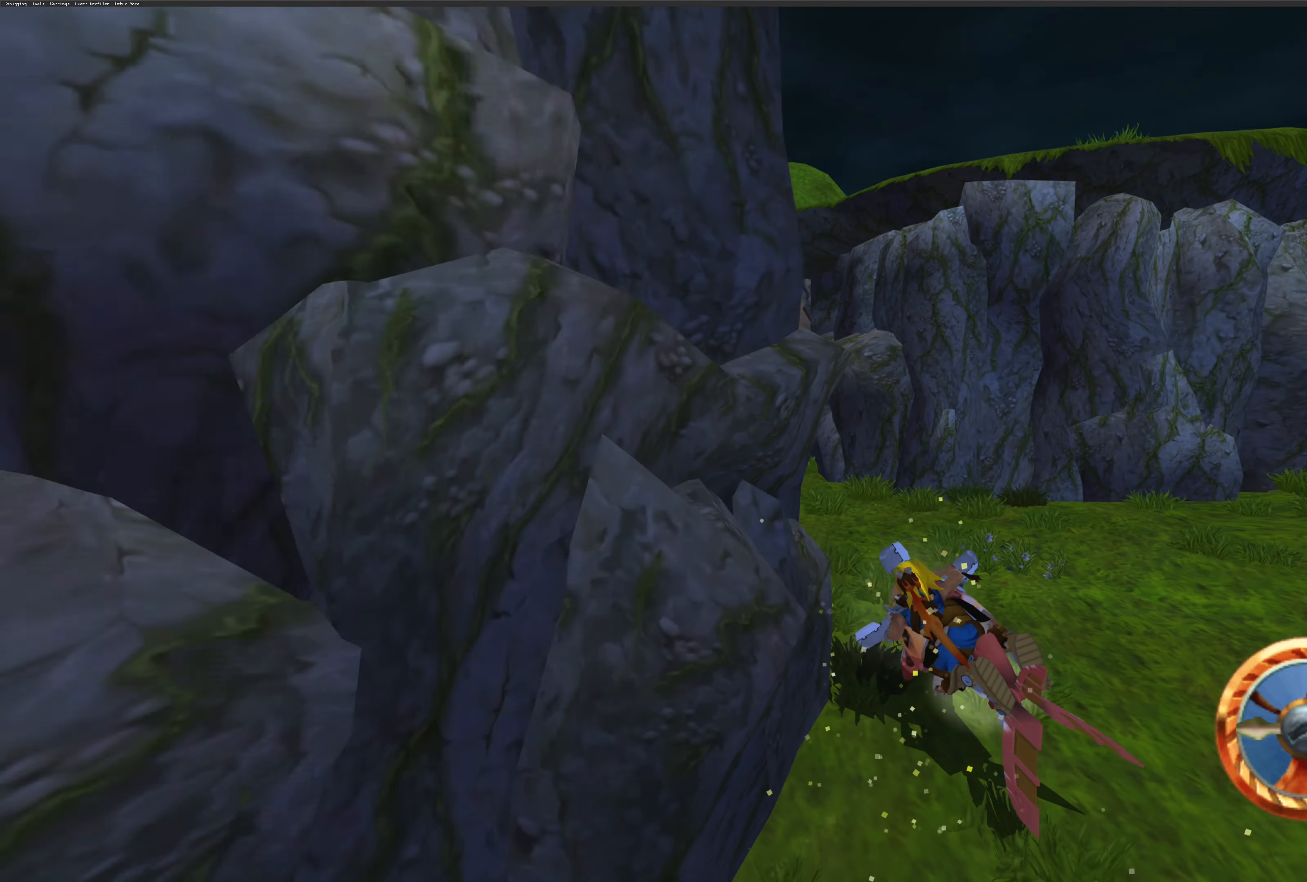
{"buttons": ["CROSS"], "left_stick": "center", "right_stick": "center", "events": [[467, "left_stick", "center"]]}
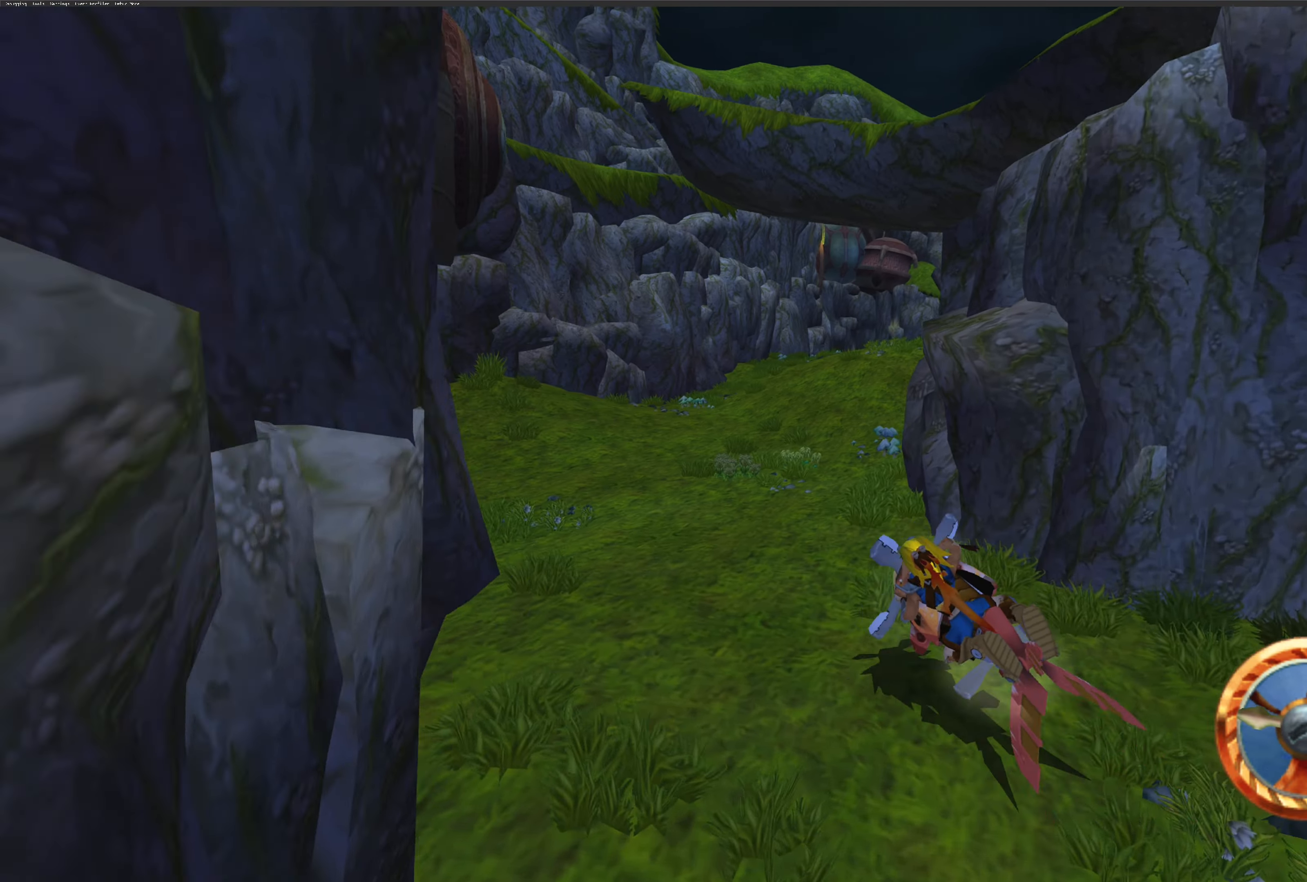
{"buttons": ["CROSS"], "left_stick": "left", "right_stick": "center", "events": [[183, "left_stick", "right"], [283, "left_stick", "center"], [333, "left_stick", "left"]]}
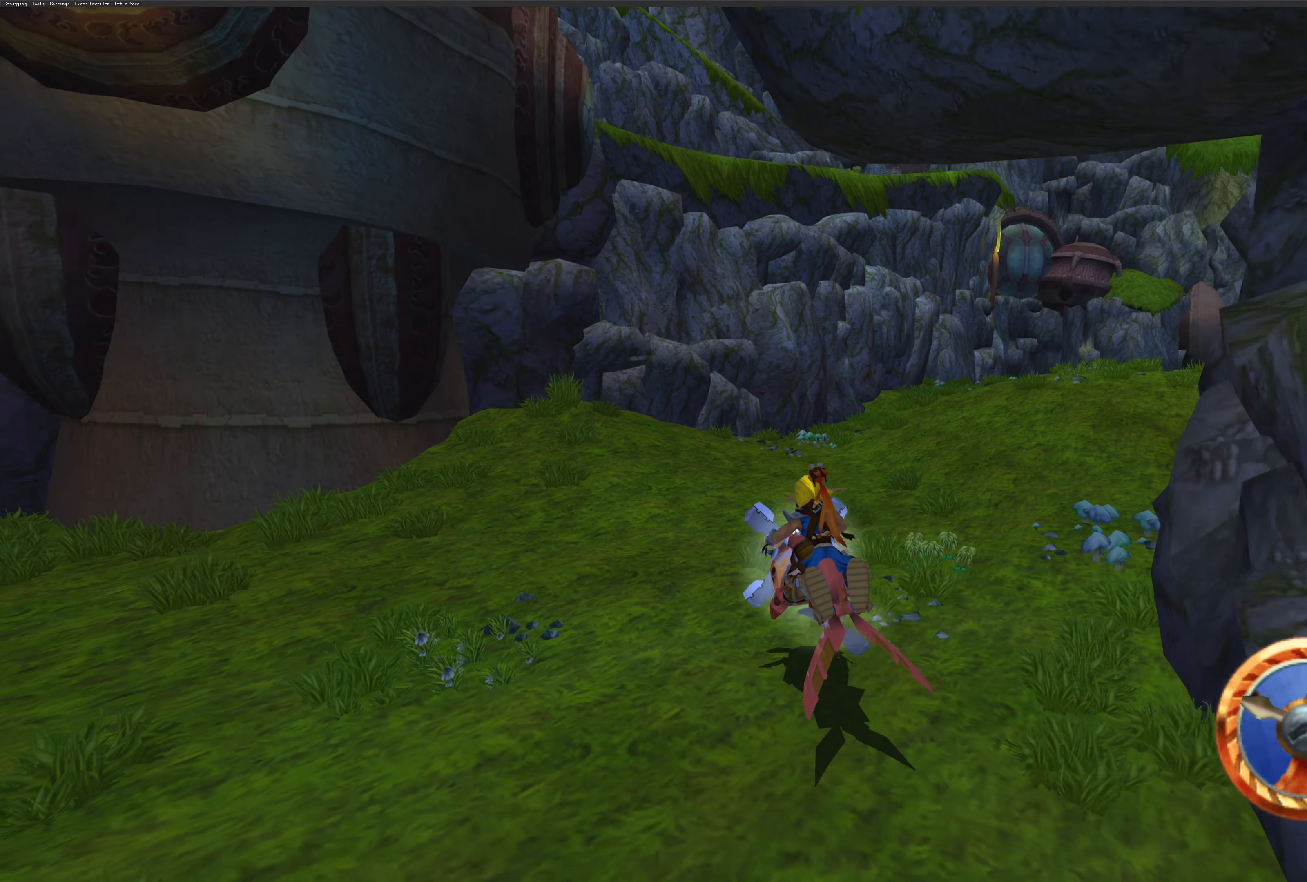
{"buttons": ["CROSS"], "left_stick": "left", "right_stick": "center", "events": []}
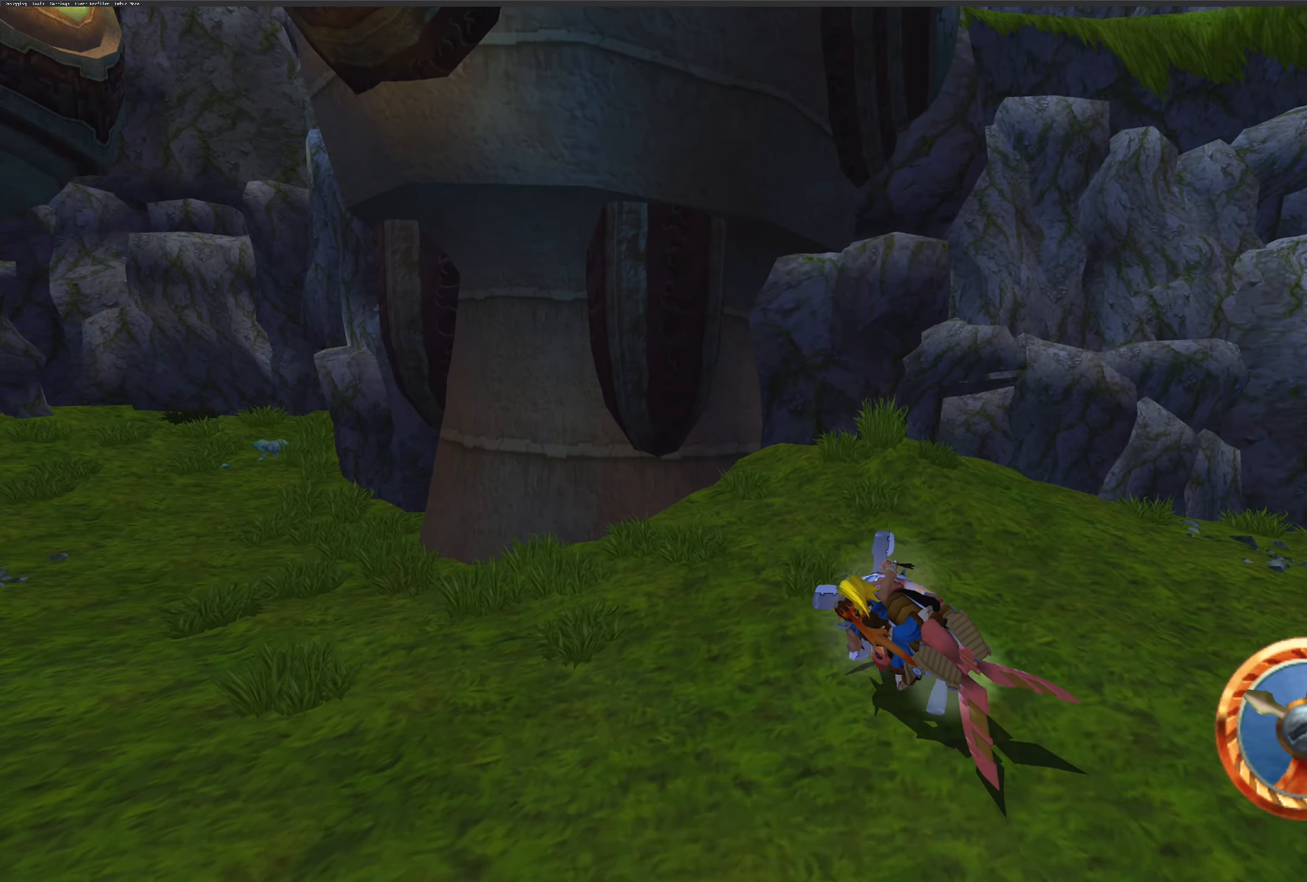
{"buttons": ["CROSS"], "left_stick": "left", "right_stick": "center", "events": []}
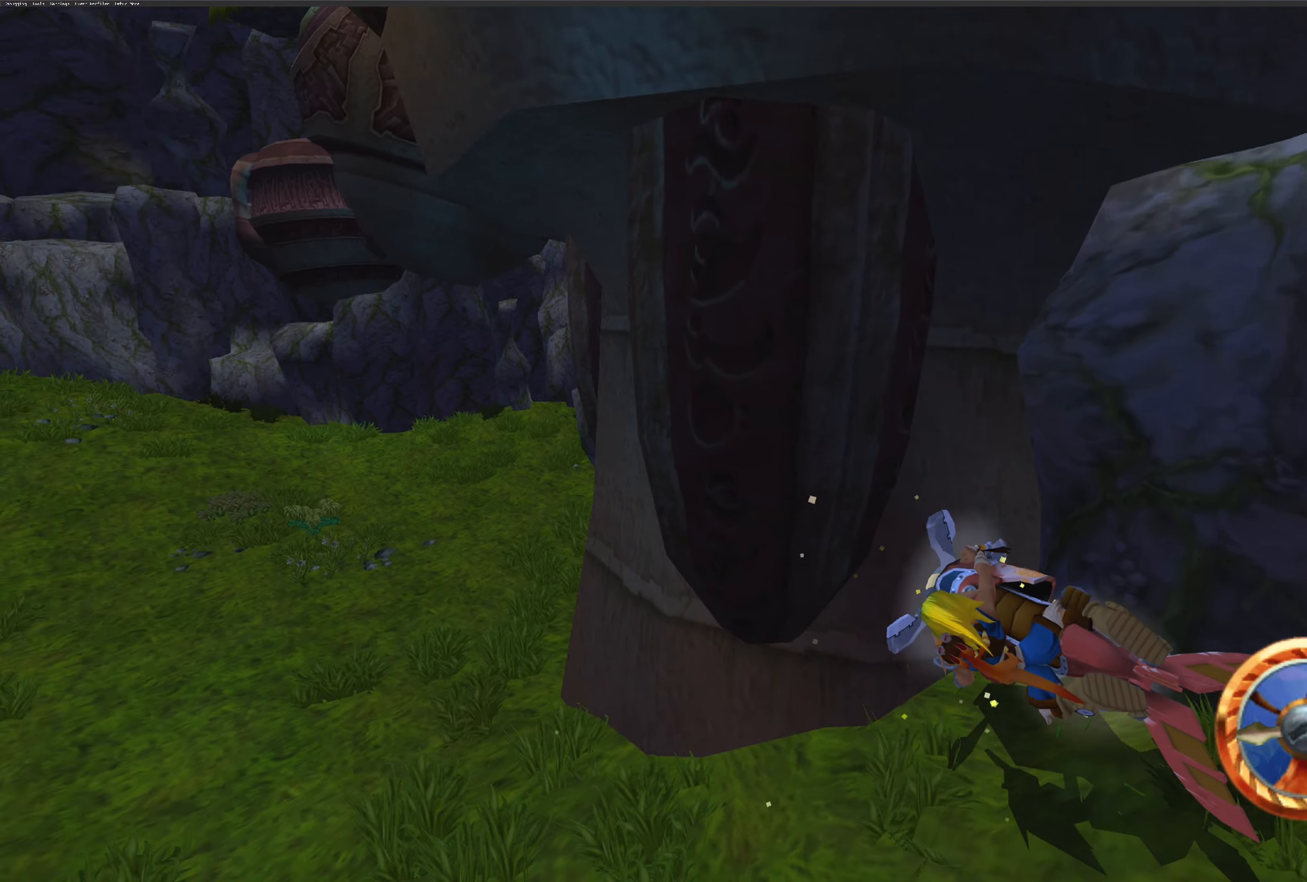
{"buttons": ["CROSS"], "left_stick": "right", "right_stick": "center", "events": [[284, "left_stick", "center"], [500, "left_stick", "right"]]}
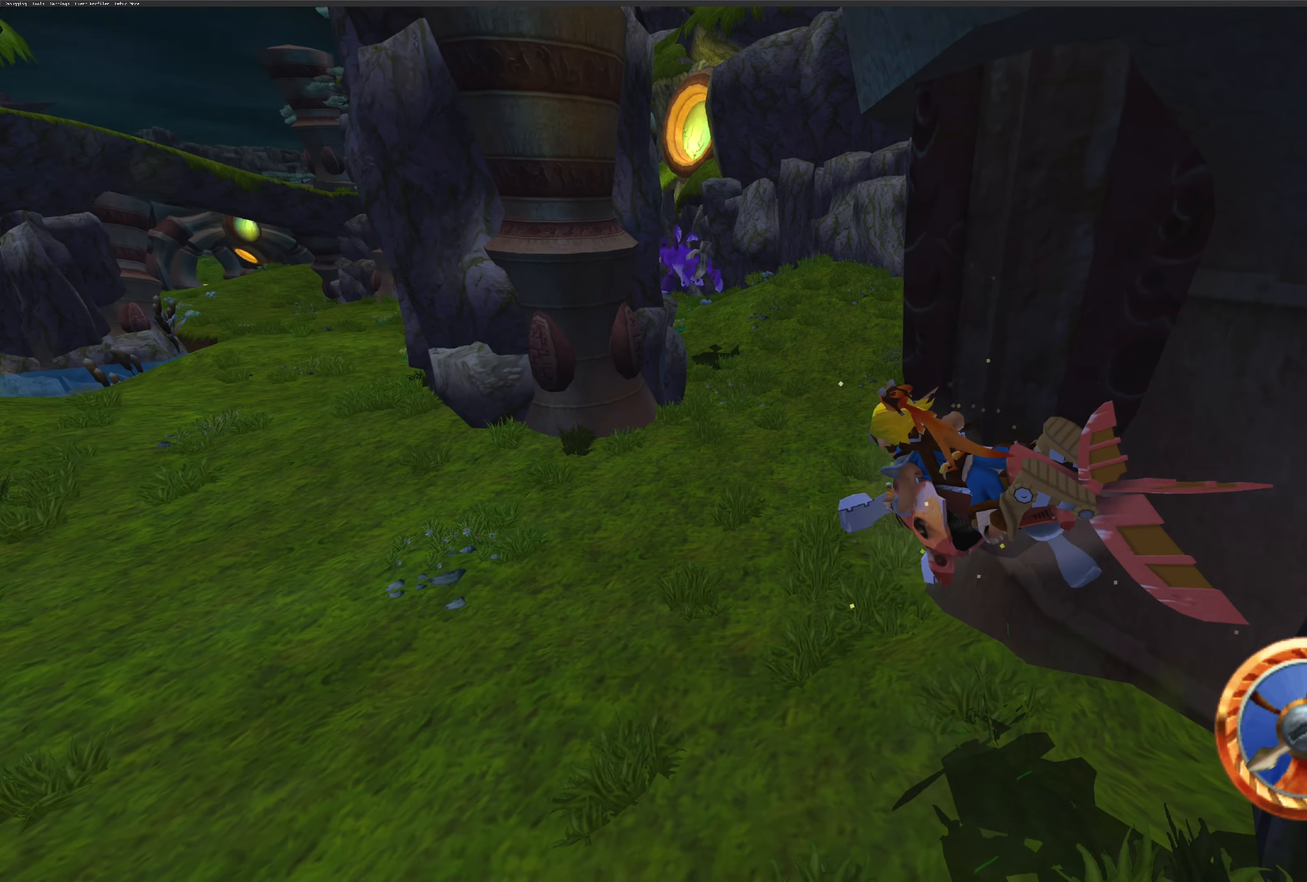
{"buttons": ["CROSS"], "left_stick": "center", "right_stick": "center", "events": [[434, "left_stick", "center"]]}
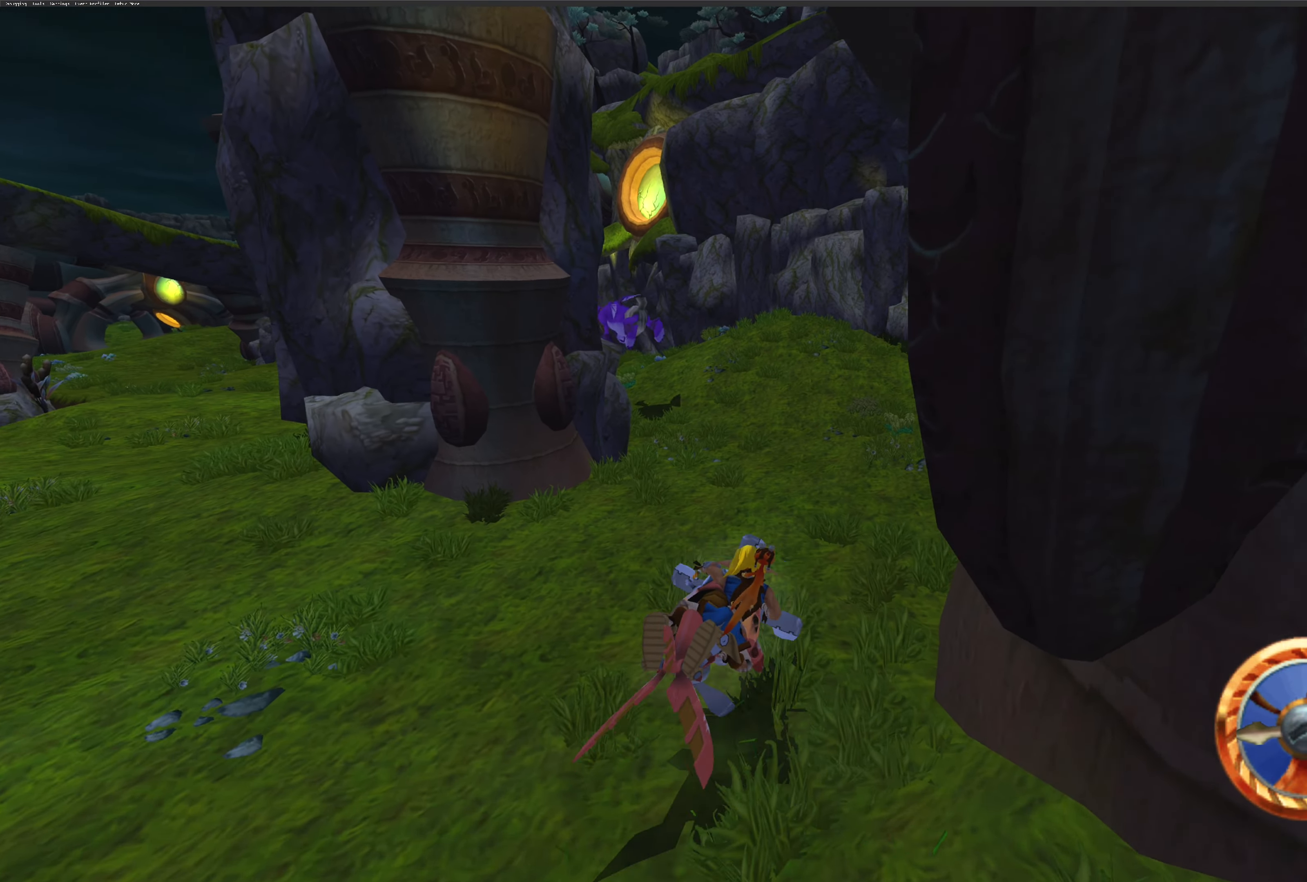
{"buttons": ["CROSS"], "left_stick": "up-left", "right_stick": "center", "events": [[184, "left_stick", "up-left"]]}
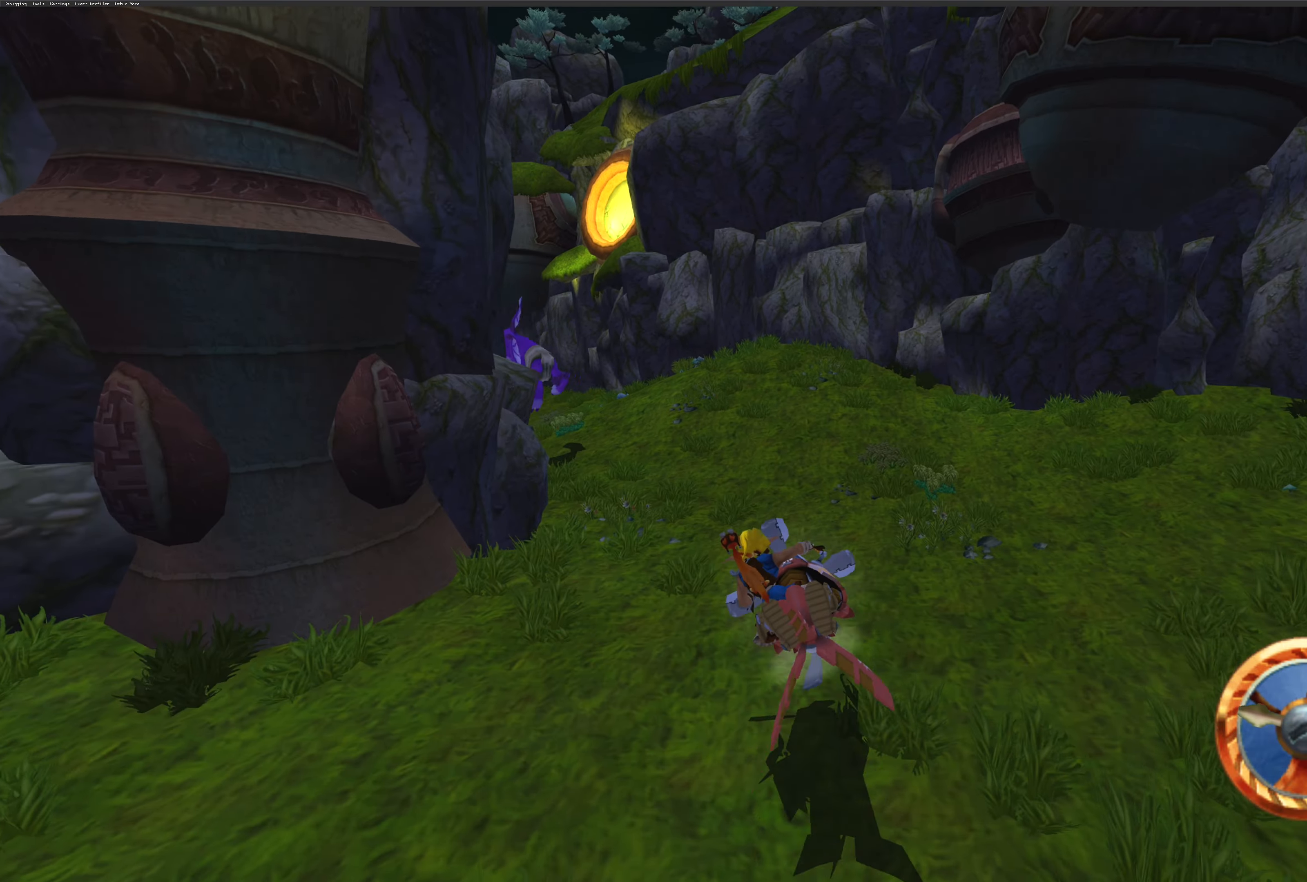
{"buttons": ["CROSS"], "left_stick": "center", "right_stick": "center", "events": [[400, "left_stick", "center"]]}
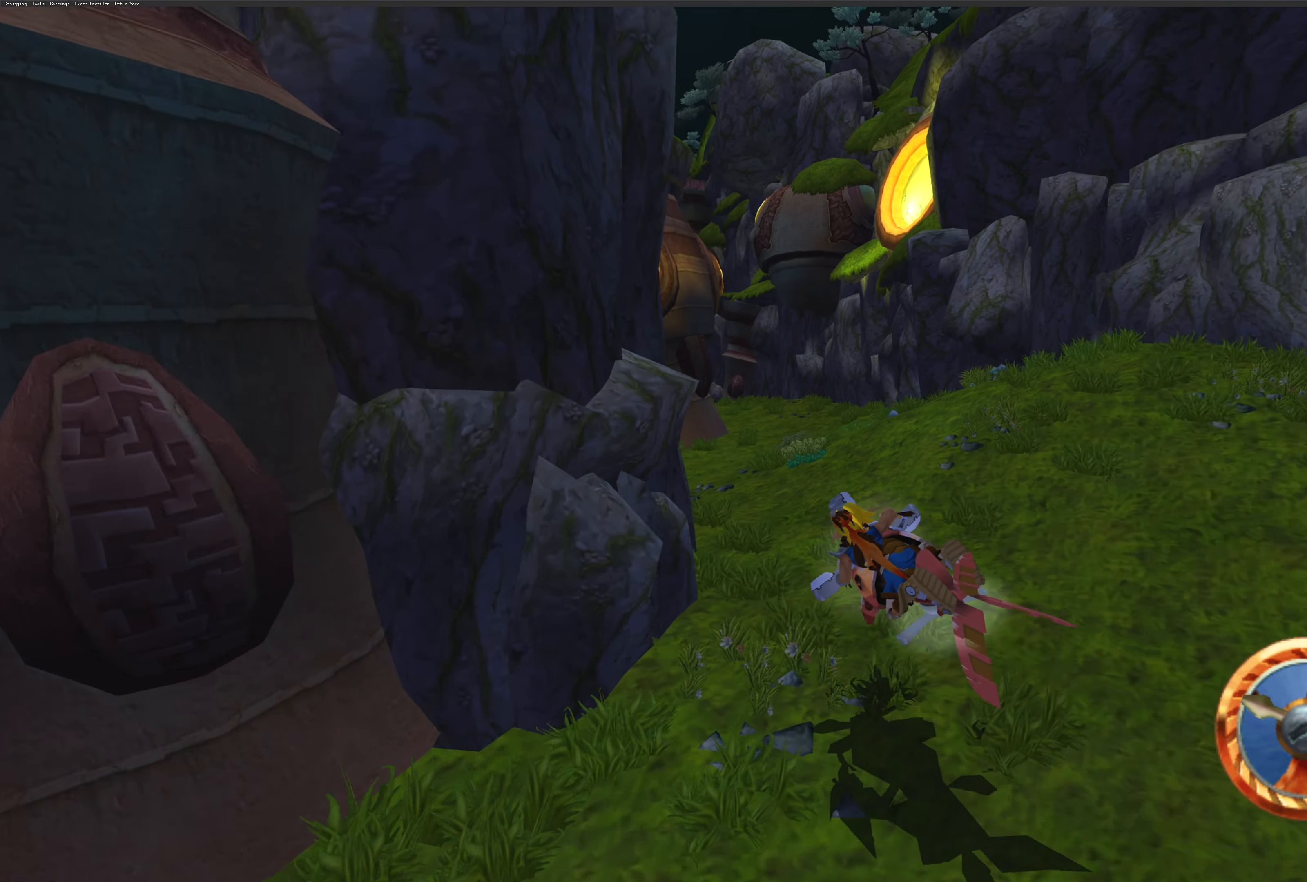
{"buttons": [], "left_stick": "up-left", "right_stick": "center", "events": [[67, "left_stick", "up-left"], [400, "CROSS", "up"]]}
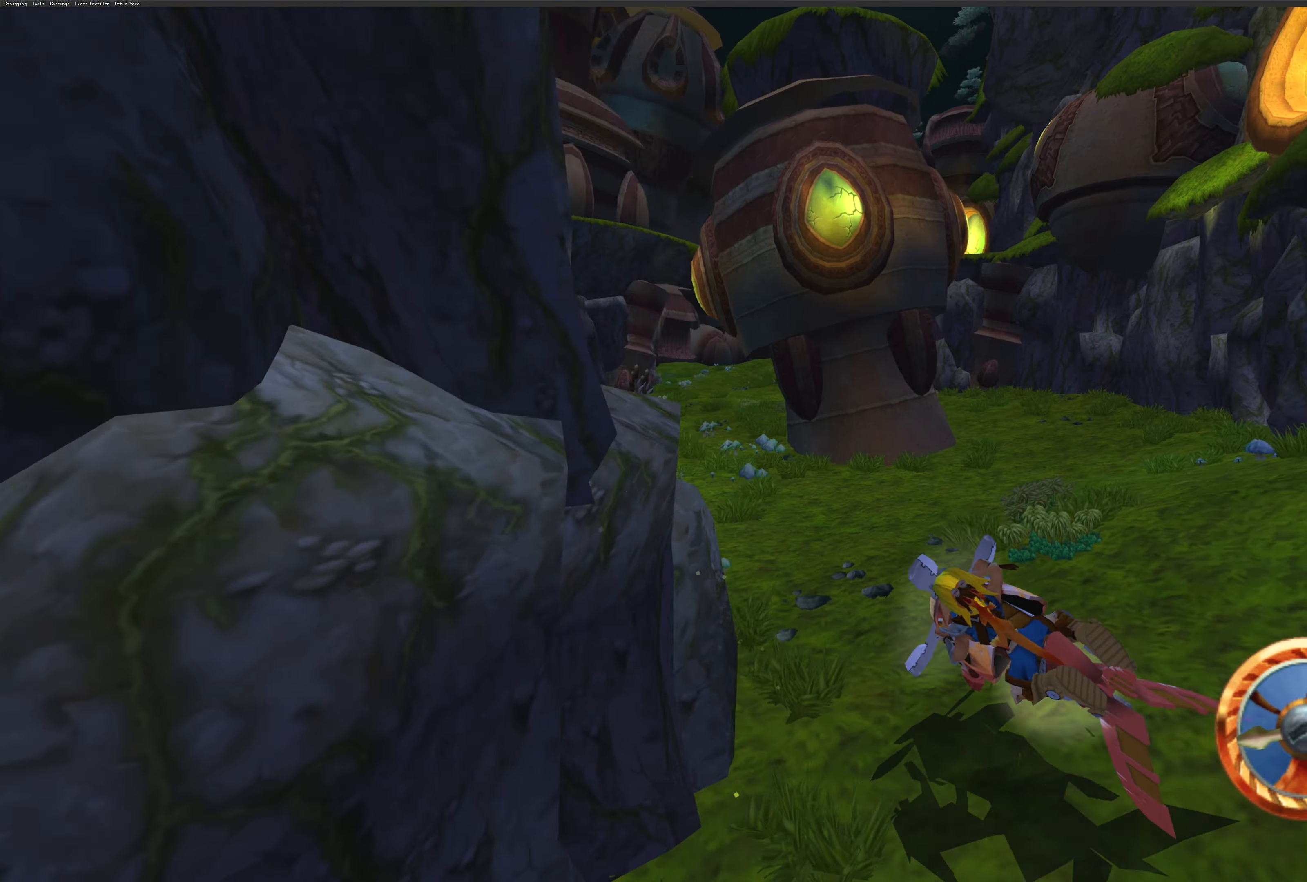
{"buttons": [], "left_stick": "center", "right_stick": "center", "events": [[150, "CROSS", "down"], [367, "CROSS", "up"], [484, "left_stick", "center"]]}
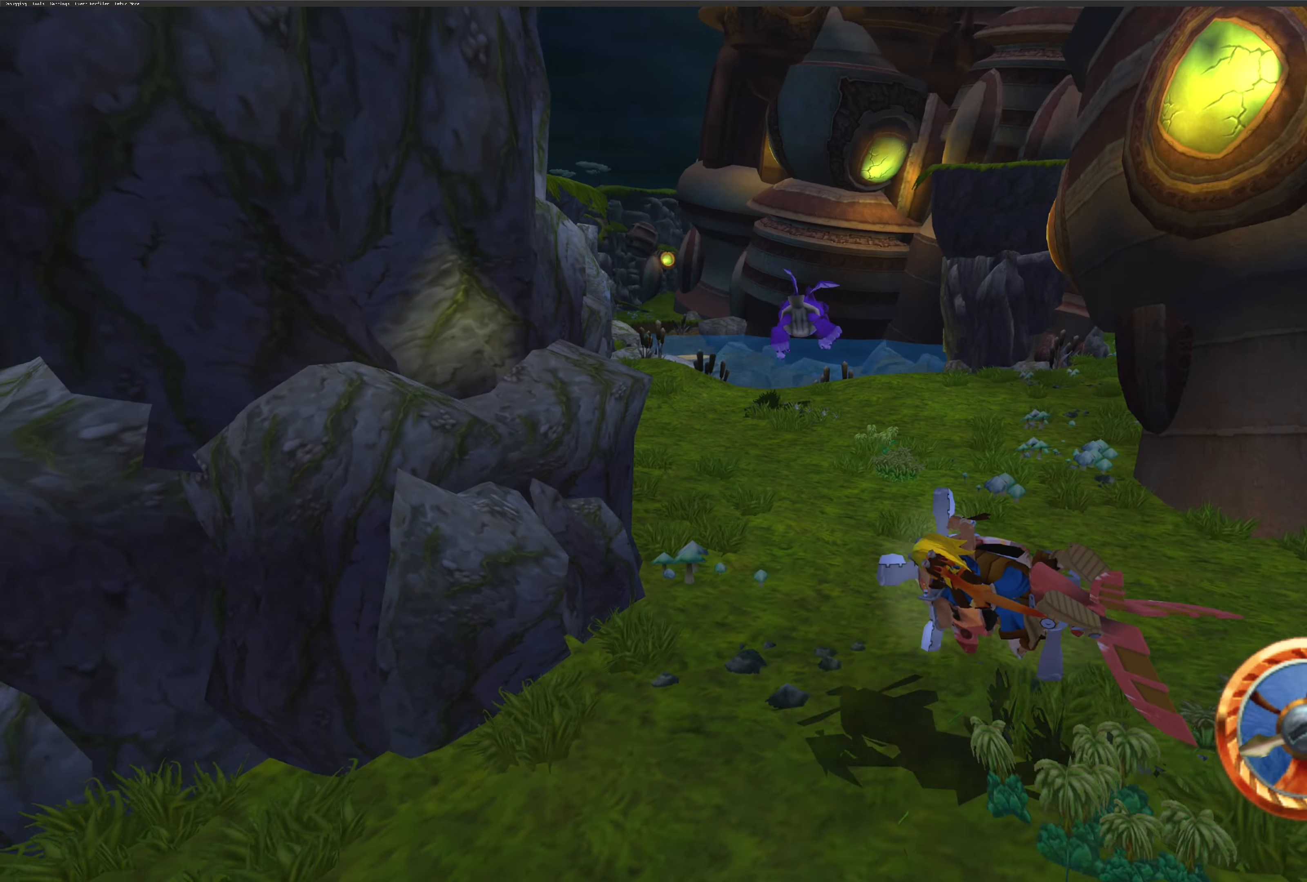
{"buttons": ["CROSS"], "left_stick": "center", "right_stick": "center", "events": [[34, "CROSS", "down"], [200, "left_stick", "right"], [350, "left_stick", "center"]]}
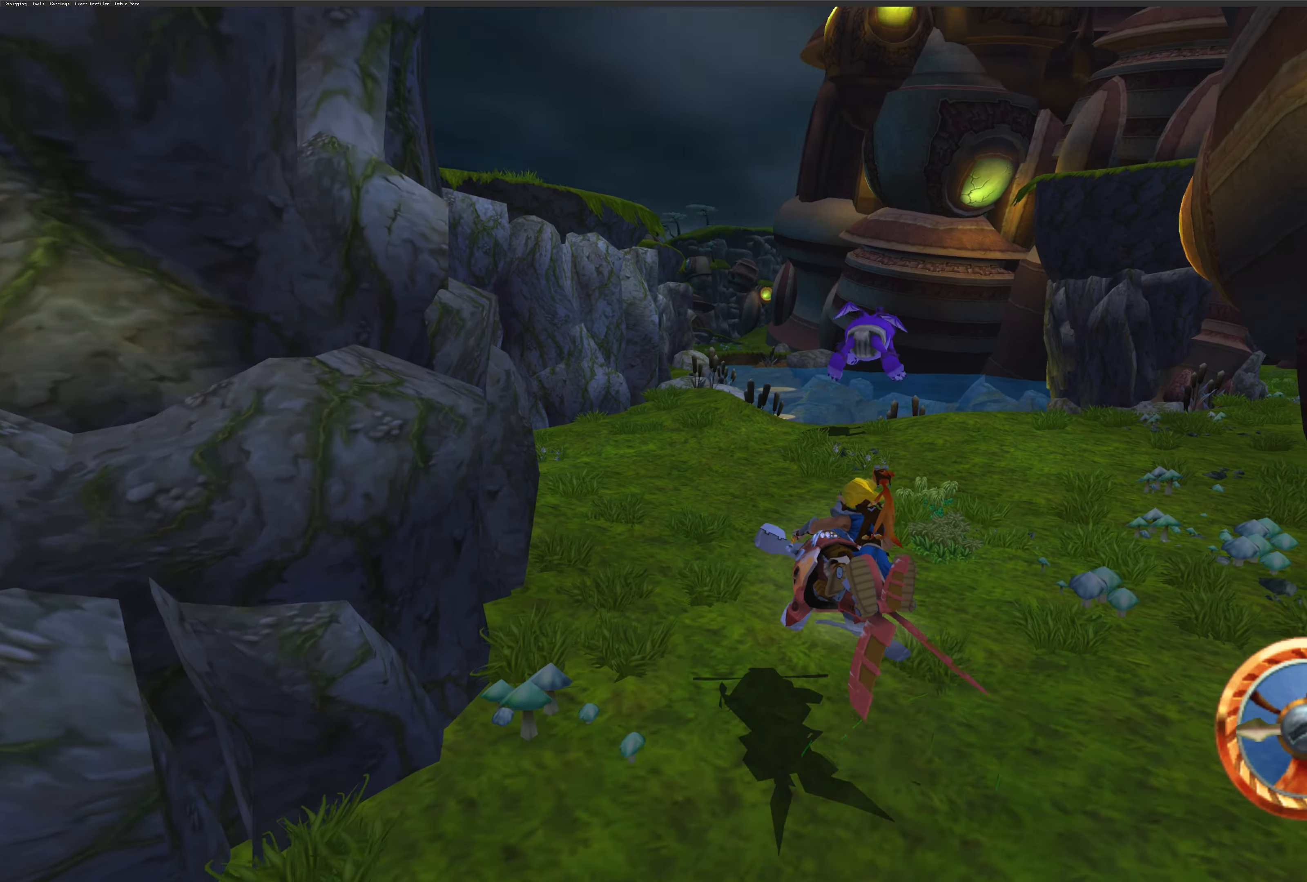
{"buttons": ["CROSS"], "left_stick": "right", "right_stick": "center", "events": [[234, "left_stick", "right"]]}
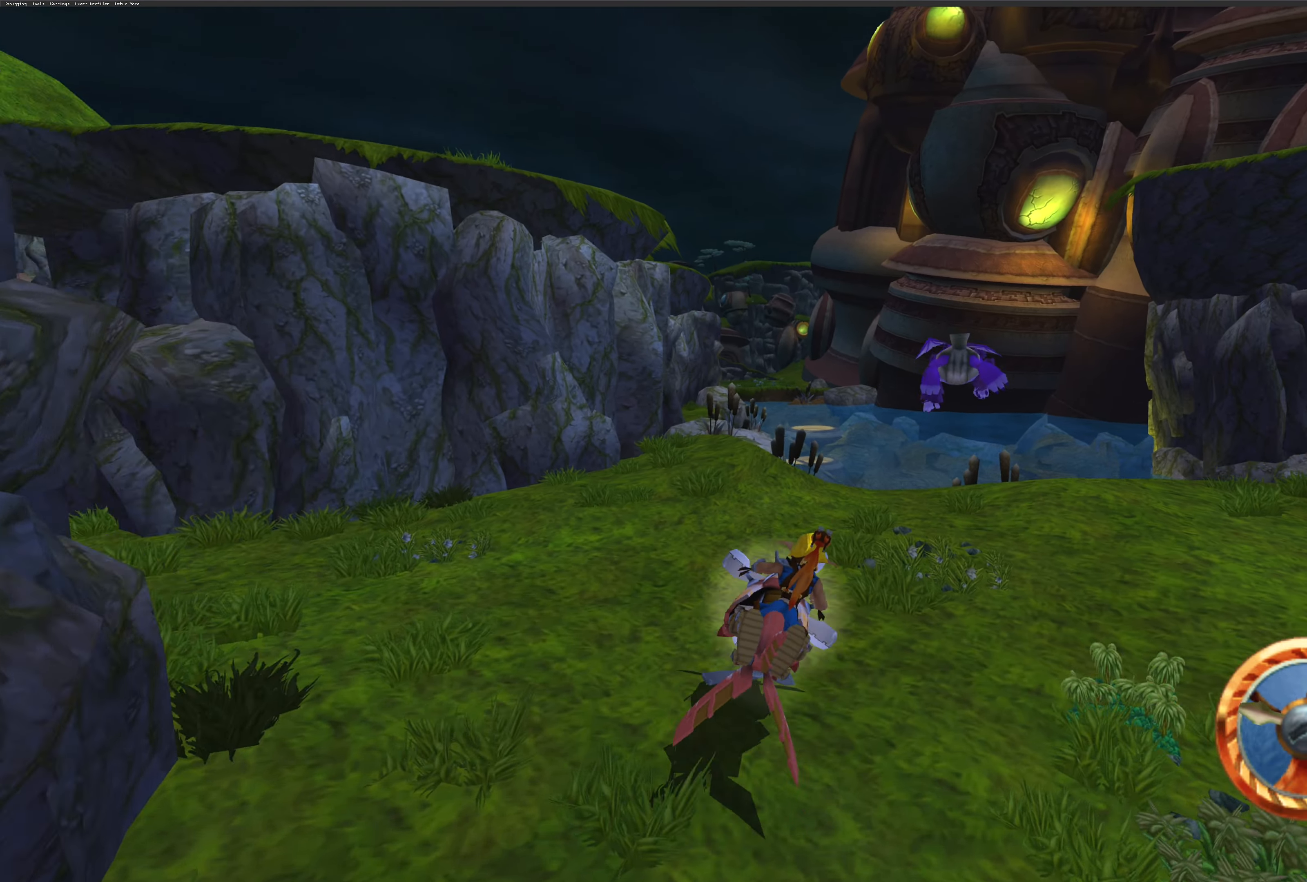
{"buttons": ["CROSS"], "left_stick": "left", "right_stick": "center", "events": [[200, "left_stick", "center"], [250, "left_stick", "left"]]}
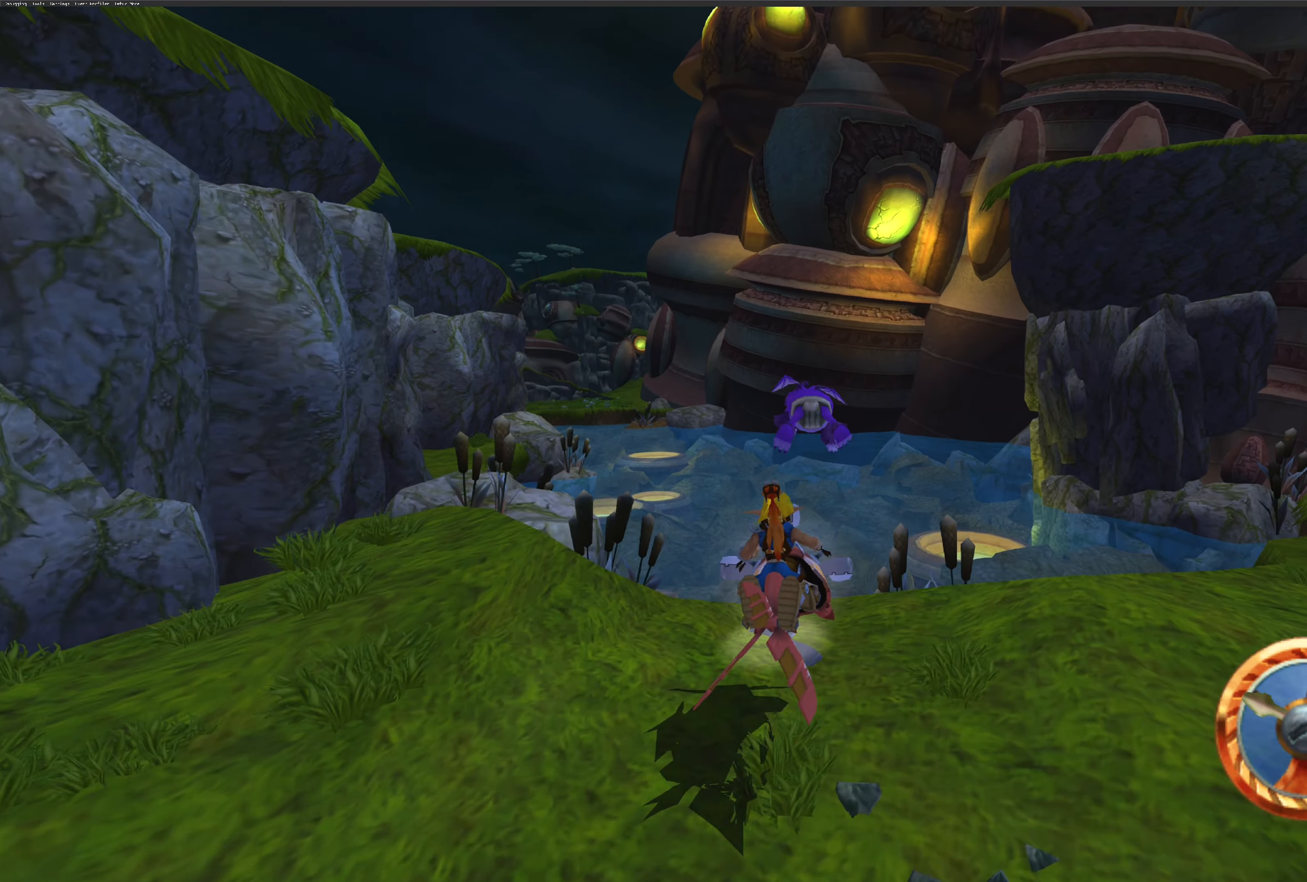
{"buttons": ["CROSS"], "left_stick": "right", "right_stick": "center", "events": [[50, "left_stick", "center"], [466, "left_stick", "right"]]}
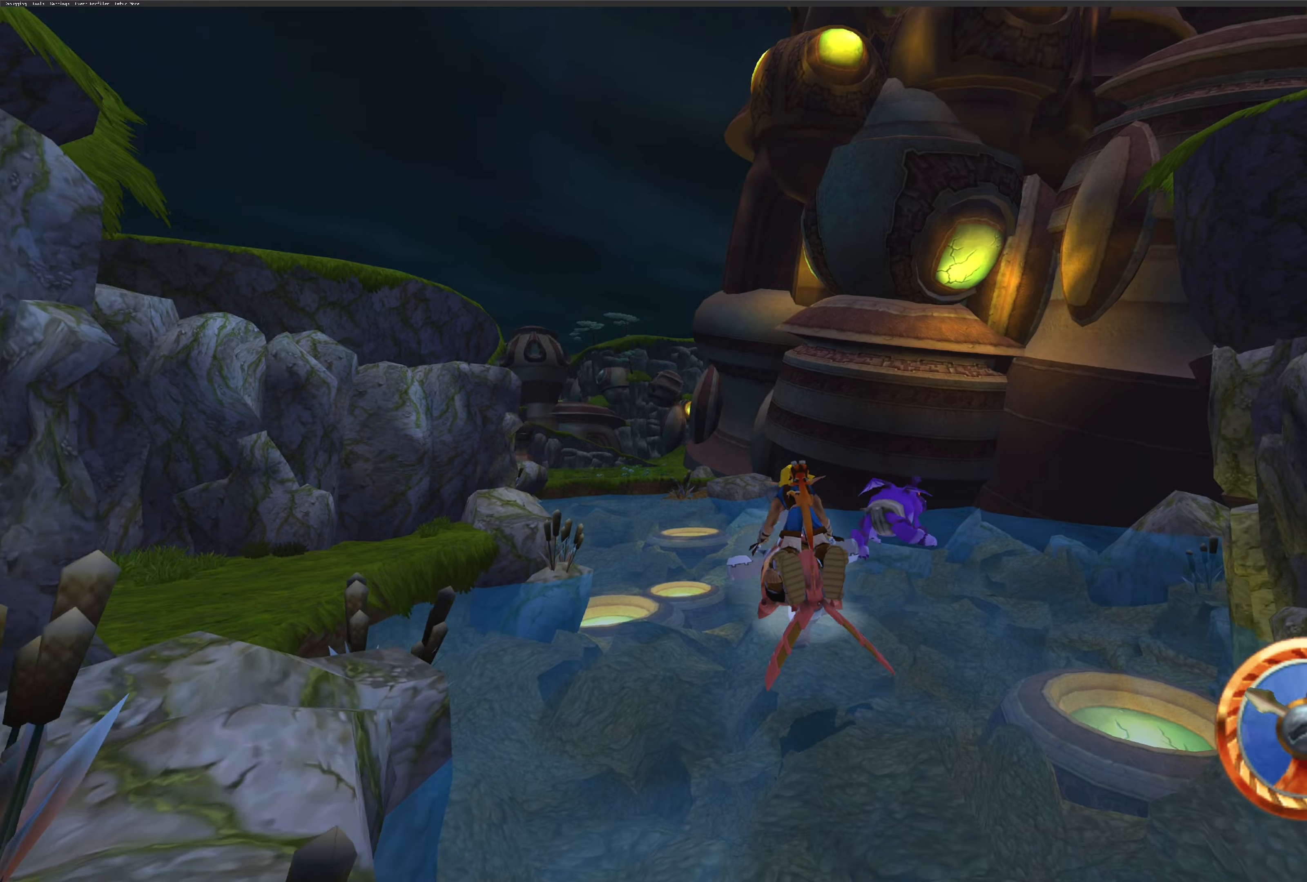
{"buttons": ["CROSS"], "left_stick": "right", "right_stick": "center", "events": []}
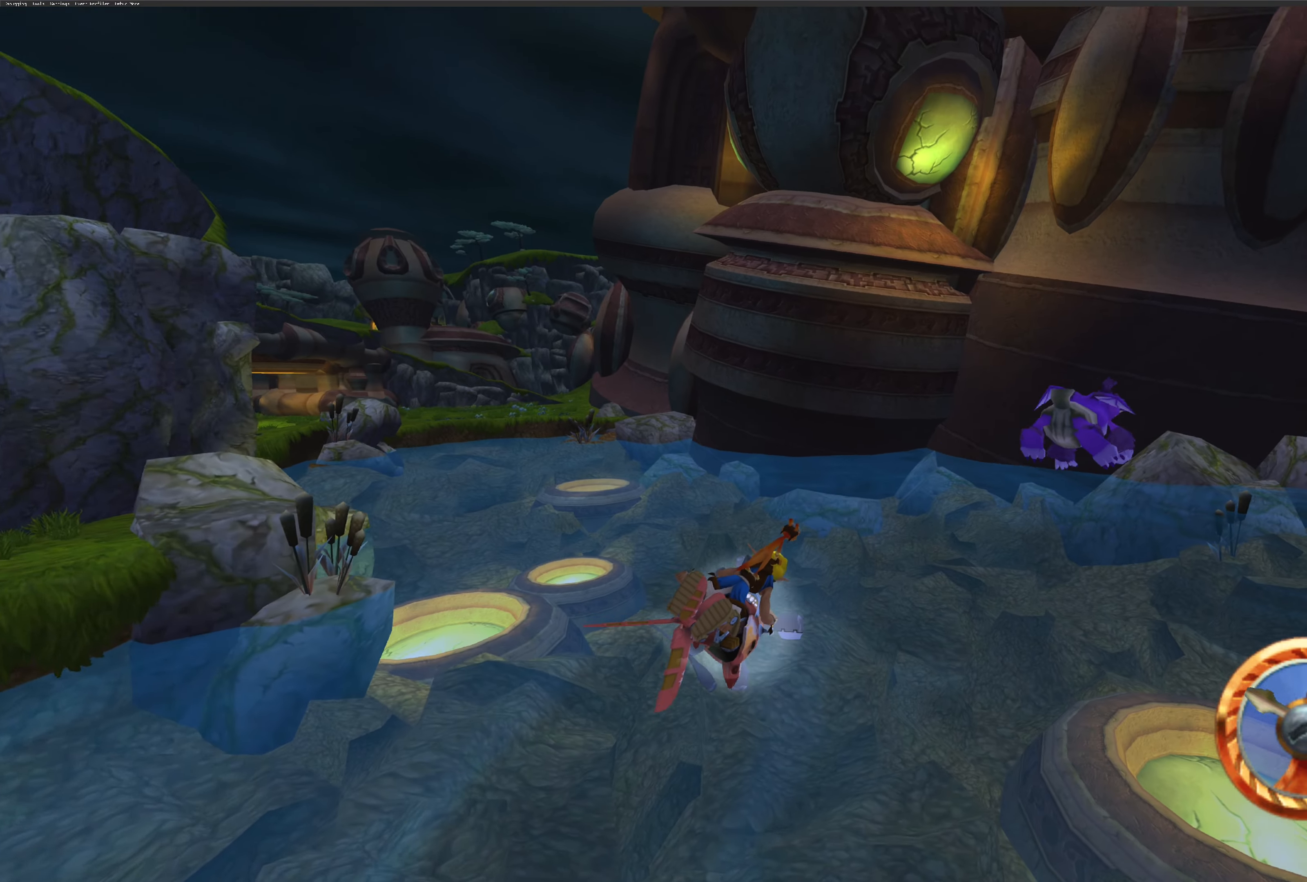
{"buttons": ["CROSS"], "left_stick": "right", "right_stick": "center", "events": []}
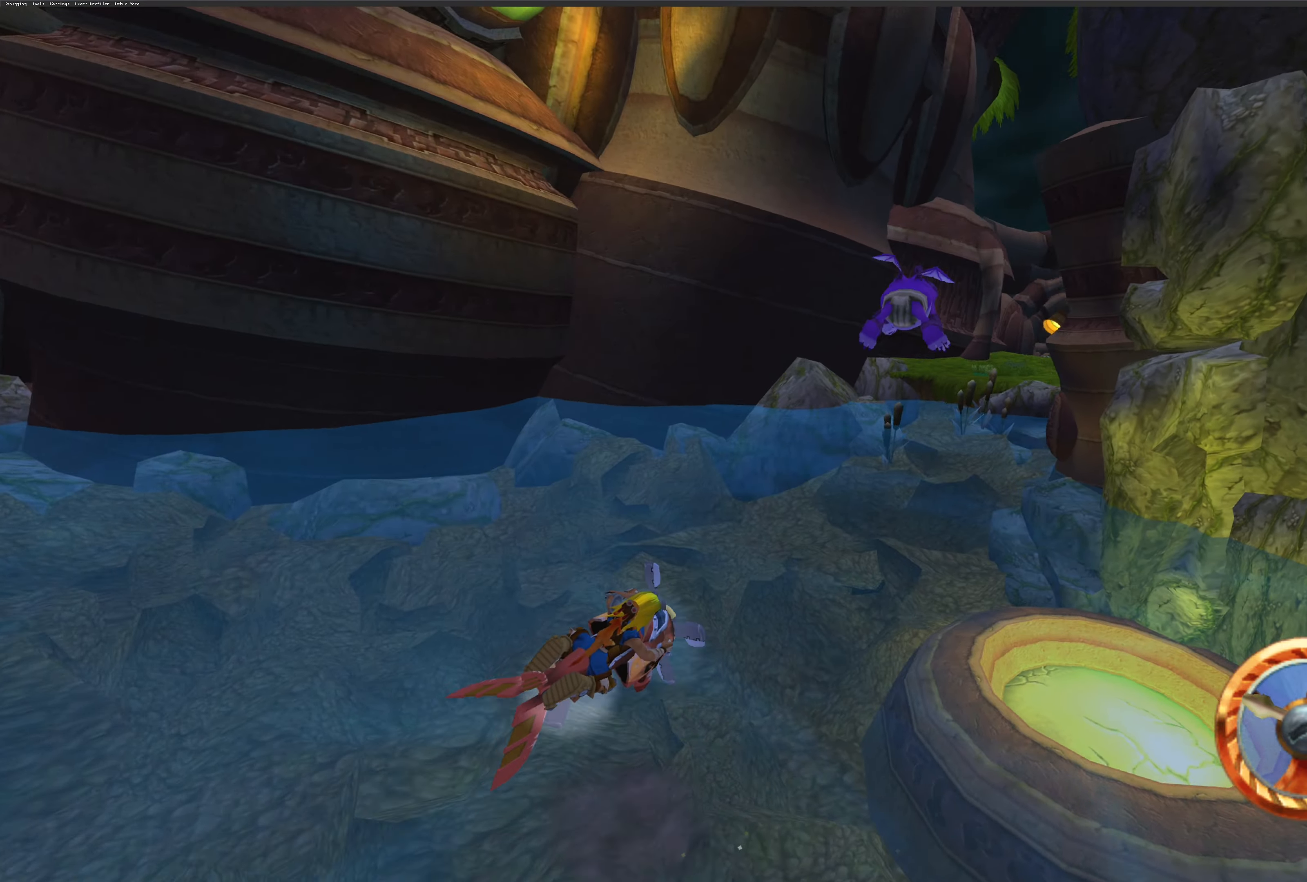
{"buttons": ["CROSS"], "left_stick": "right", "right_stick": "center", "events": [[16, "left_stick", "up"], [66, "left_stick", "center"], [450, "left_stick", "right"]]}
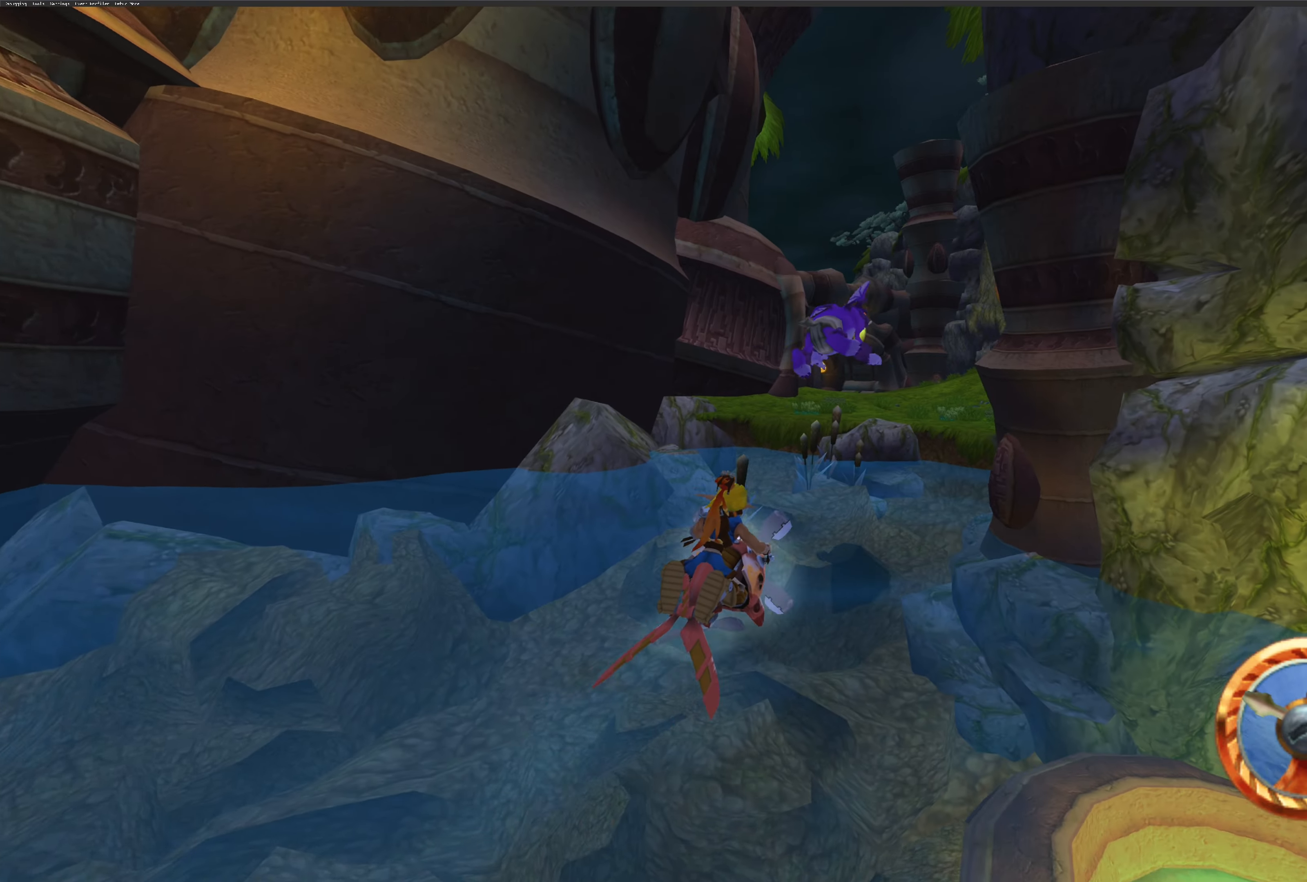
{"buttons": ["CROSS"], "left_stick": "center", "right_stick": "center", "events": [[116, "left_stick", "center"]]}
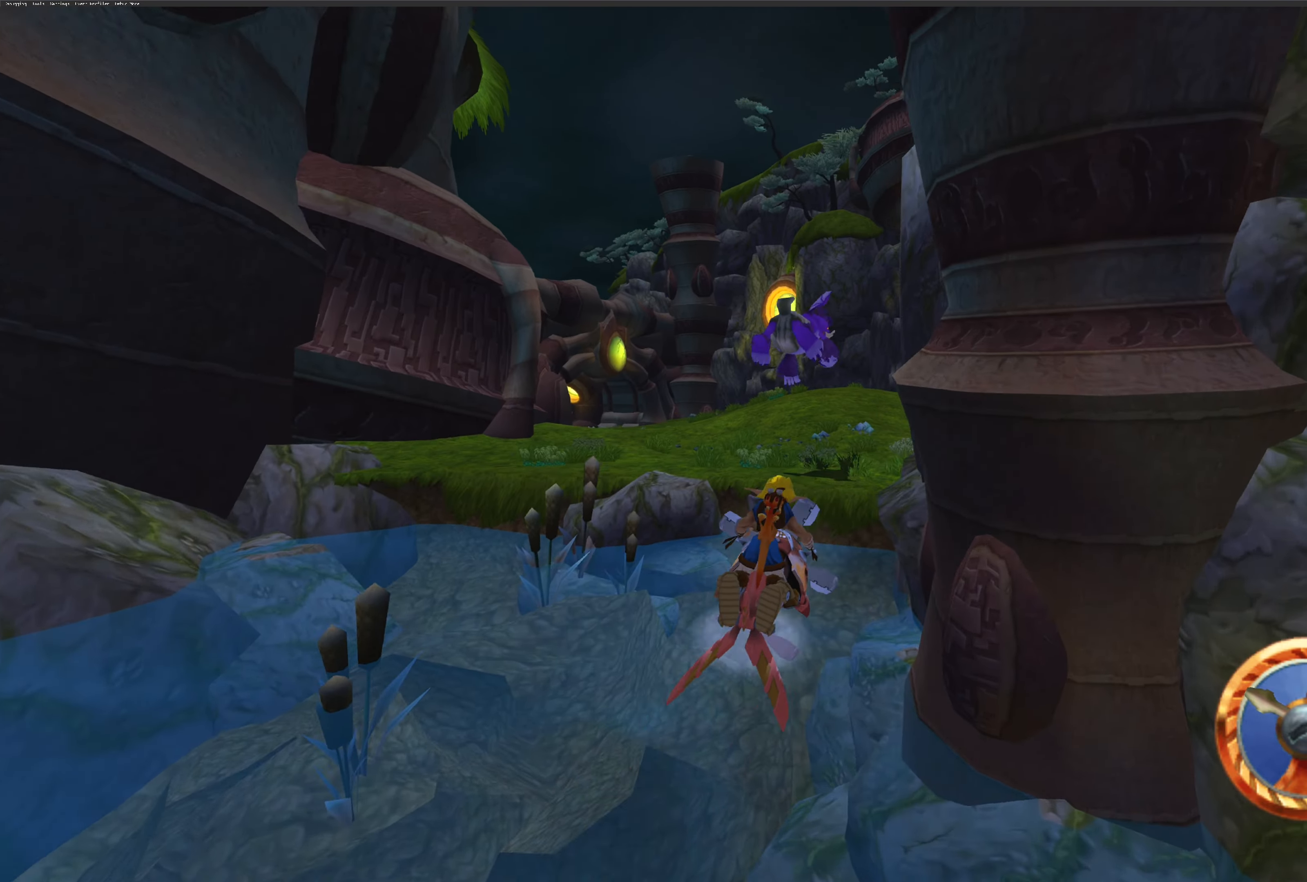
{"buttons": ["CROSS"], "left_stick": "right", "right_stick": "center", "events": [[33, "left_stick", "right"]]}
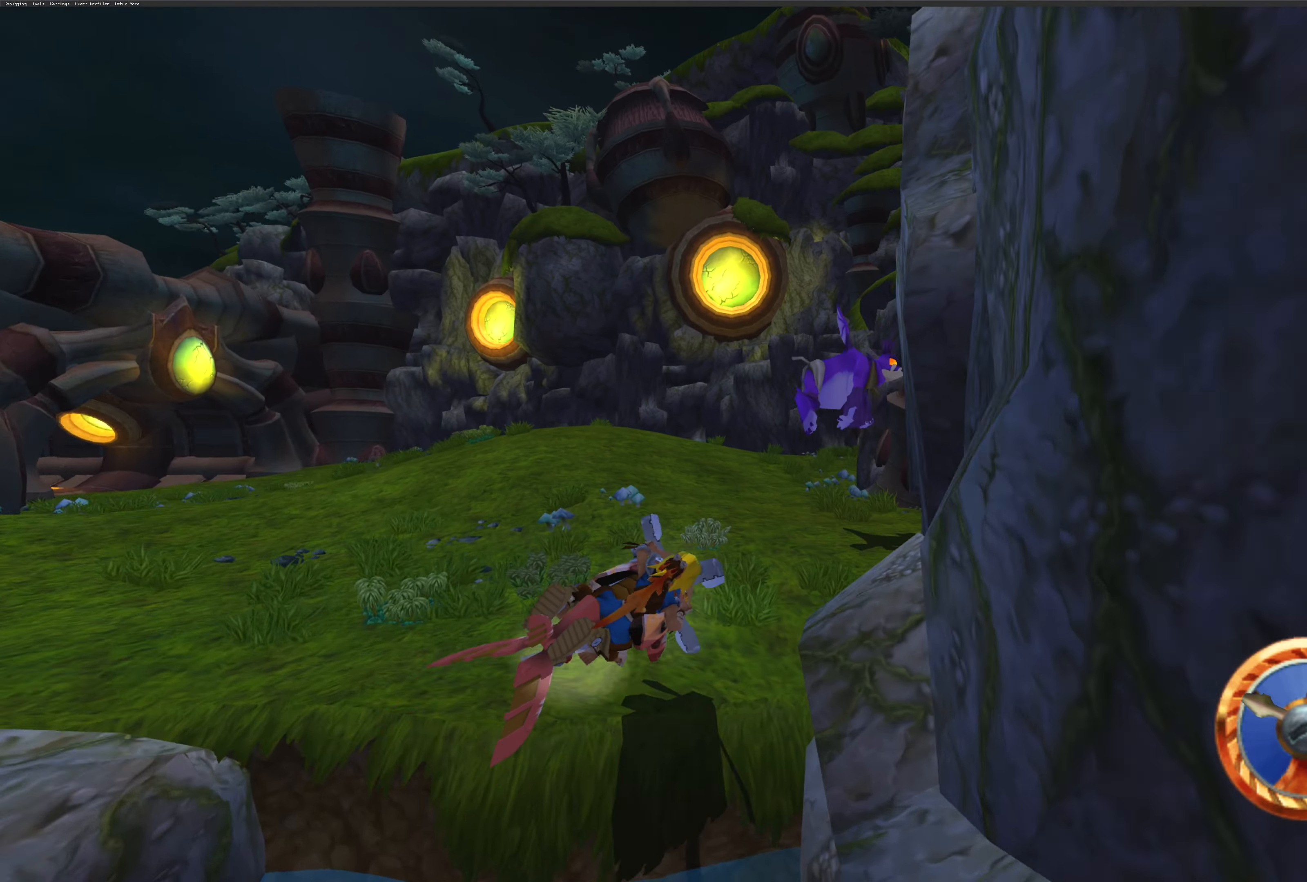
{"buttons": ["CROSS"], "left_stick": "right", "right_stick": "center", "events": []}